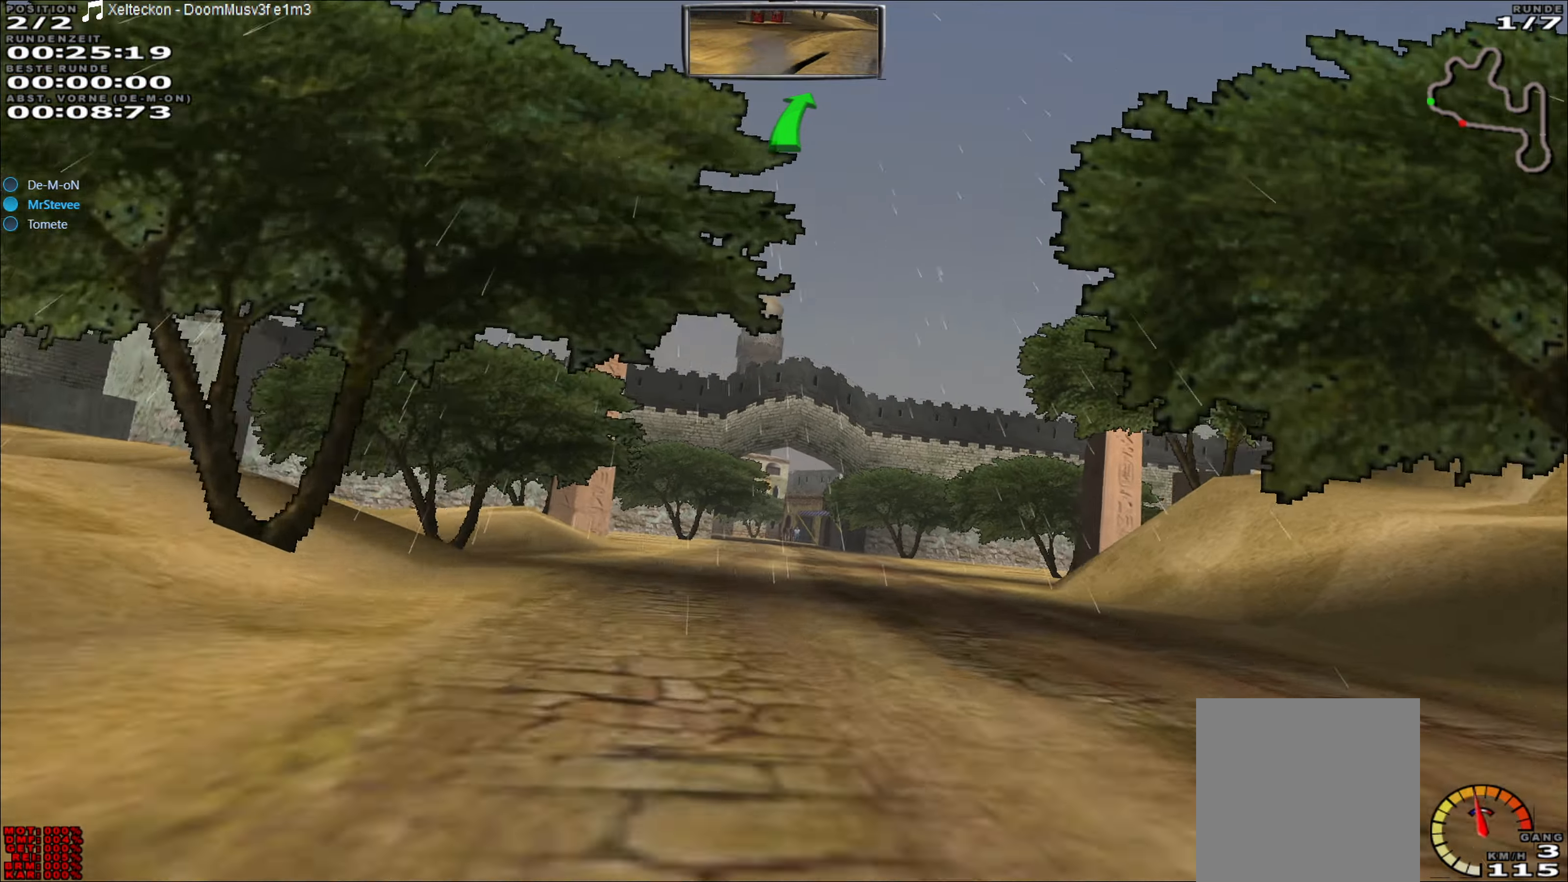
Gameplay with a controller (Xbox layout); each line is a JSON object with the inputs held at the frame after it. "events" lists button and stick changes between this image and that frame as [ms after this image, input, new state], when the widget could be followed in between. Not read: L3 R3 right_stick.
{"buttons": [], "left_stick": "down-left", "events": [[33, "left_stick", "center"], [467, "left_stick", "down-left"]]}
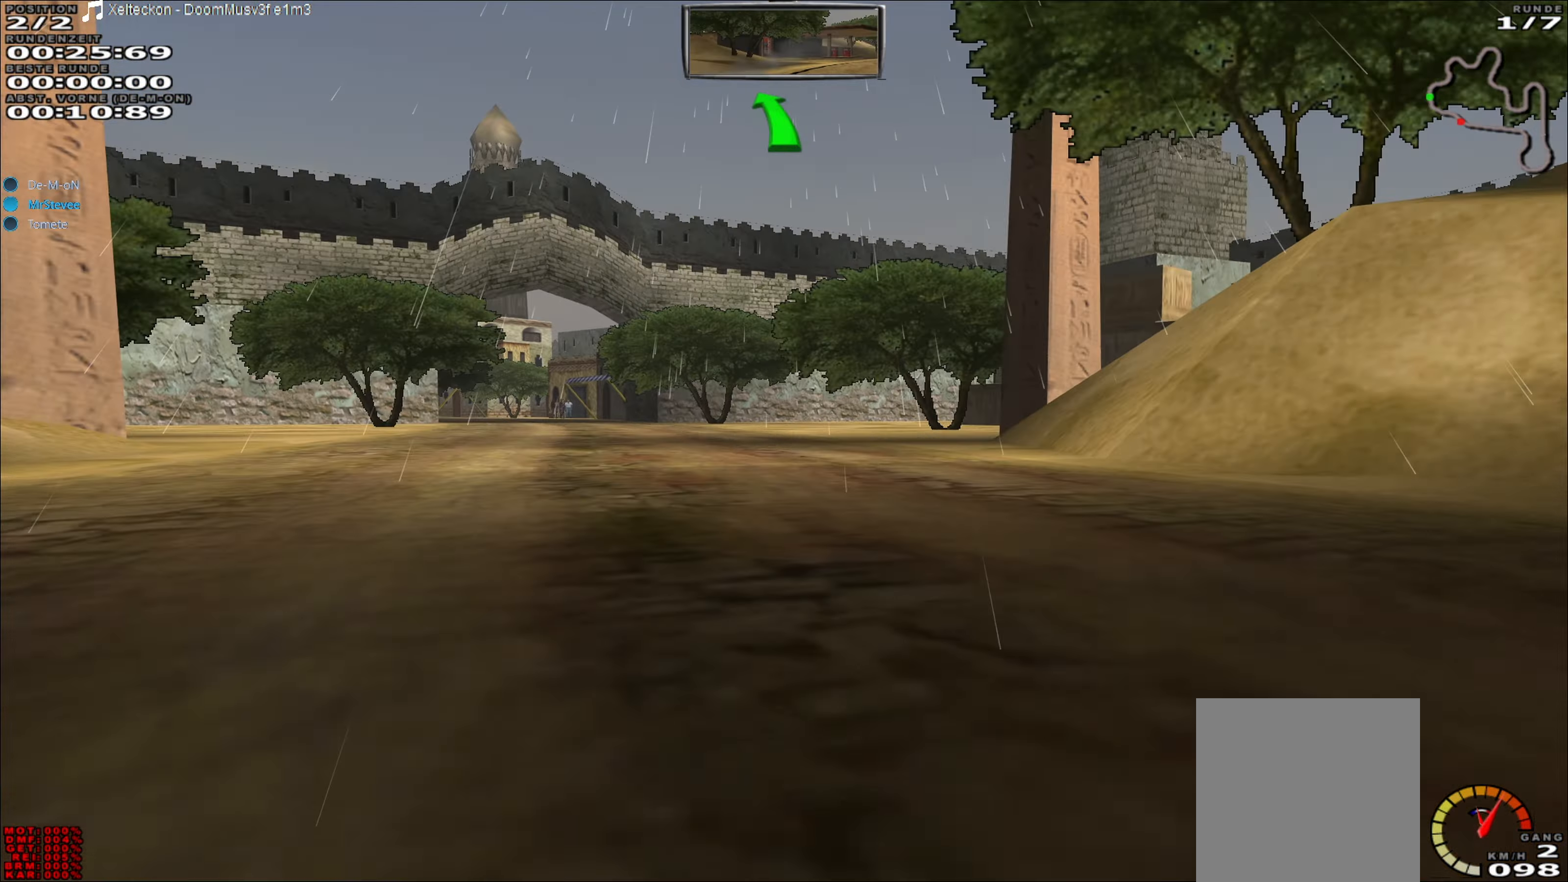
{"buttons": ["R2"], "left_stick": "center", "events": [[33, "left_stick", "left"], [250, "R2", "down"], [267, "left_stick", "center"]]}
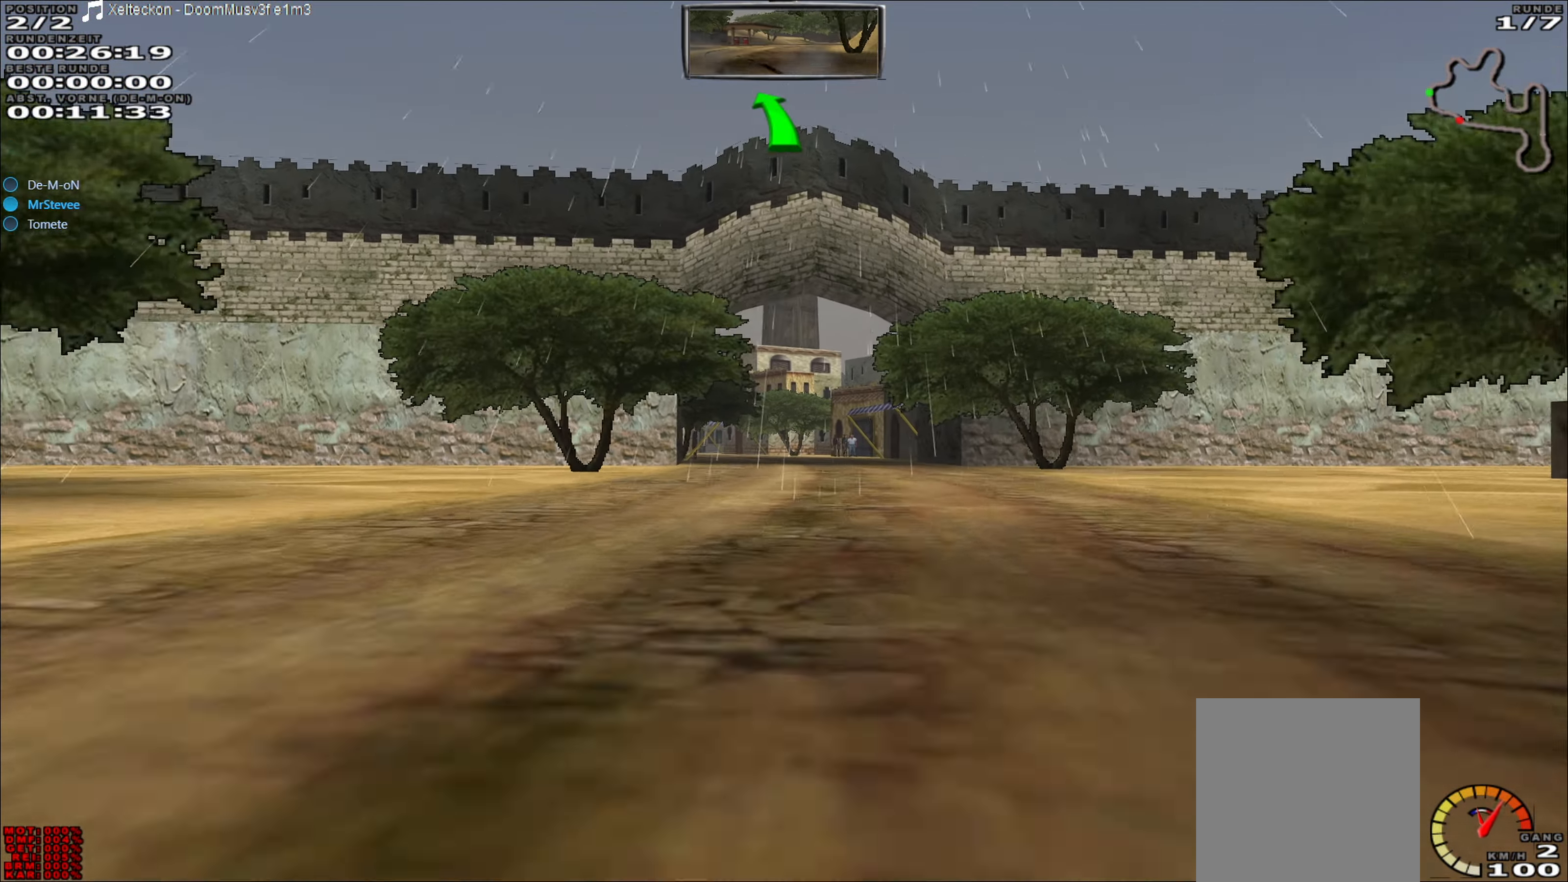
{"buttons": ["R2"], "left_stick": "center", "events": []}
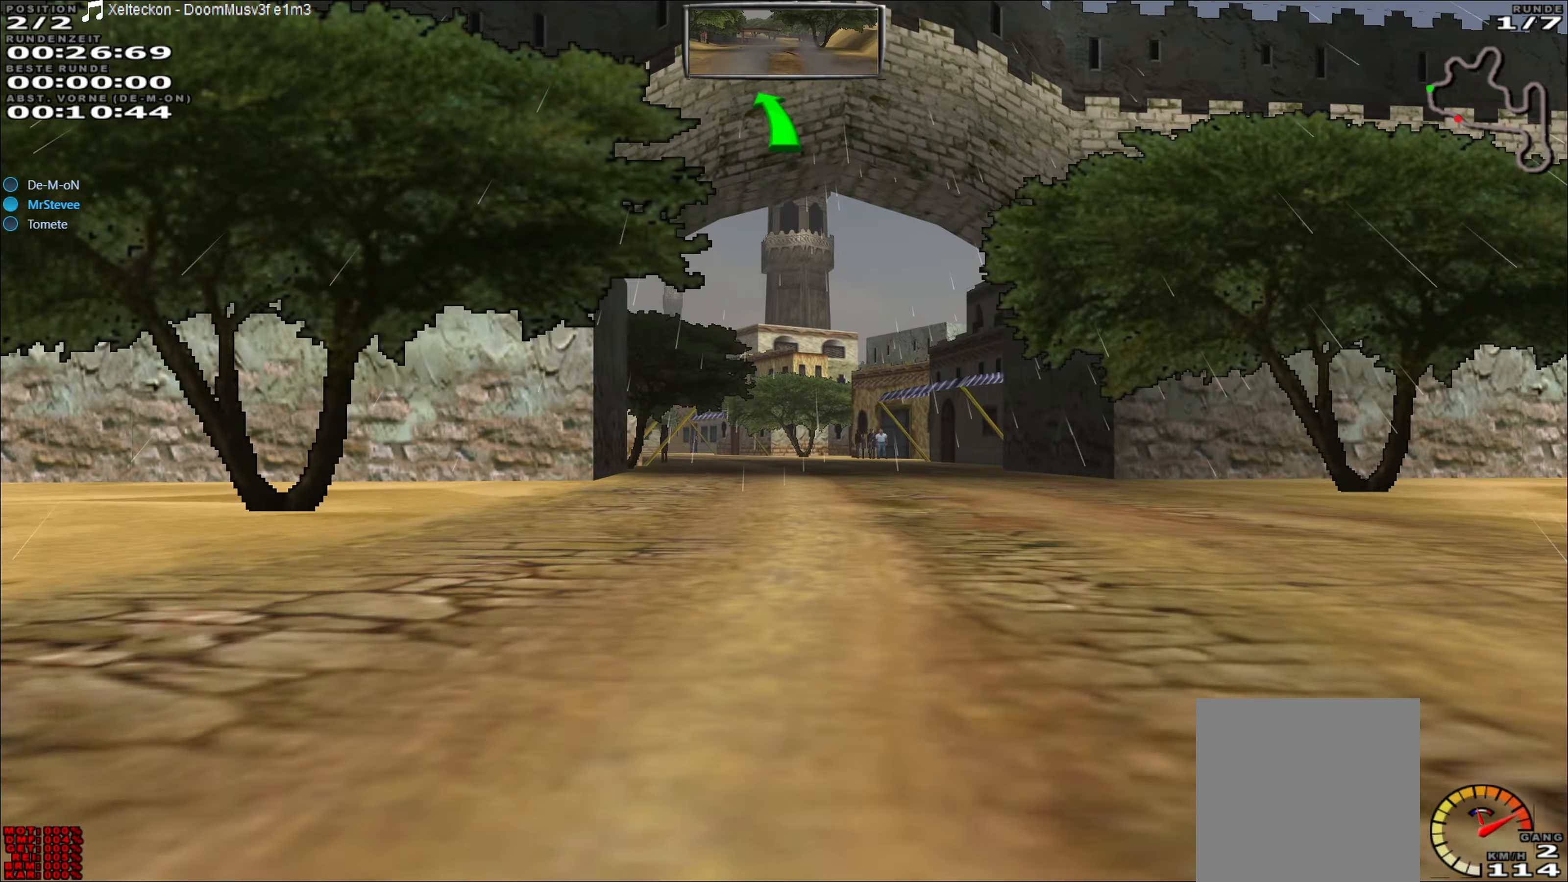
{"buttons": ["R2"], "left_stick": "center", "events": []}
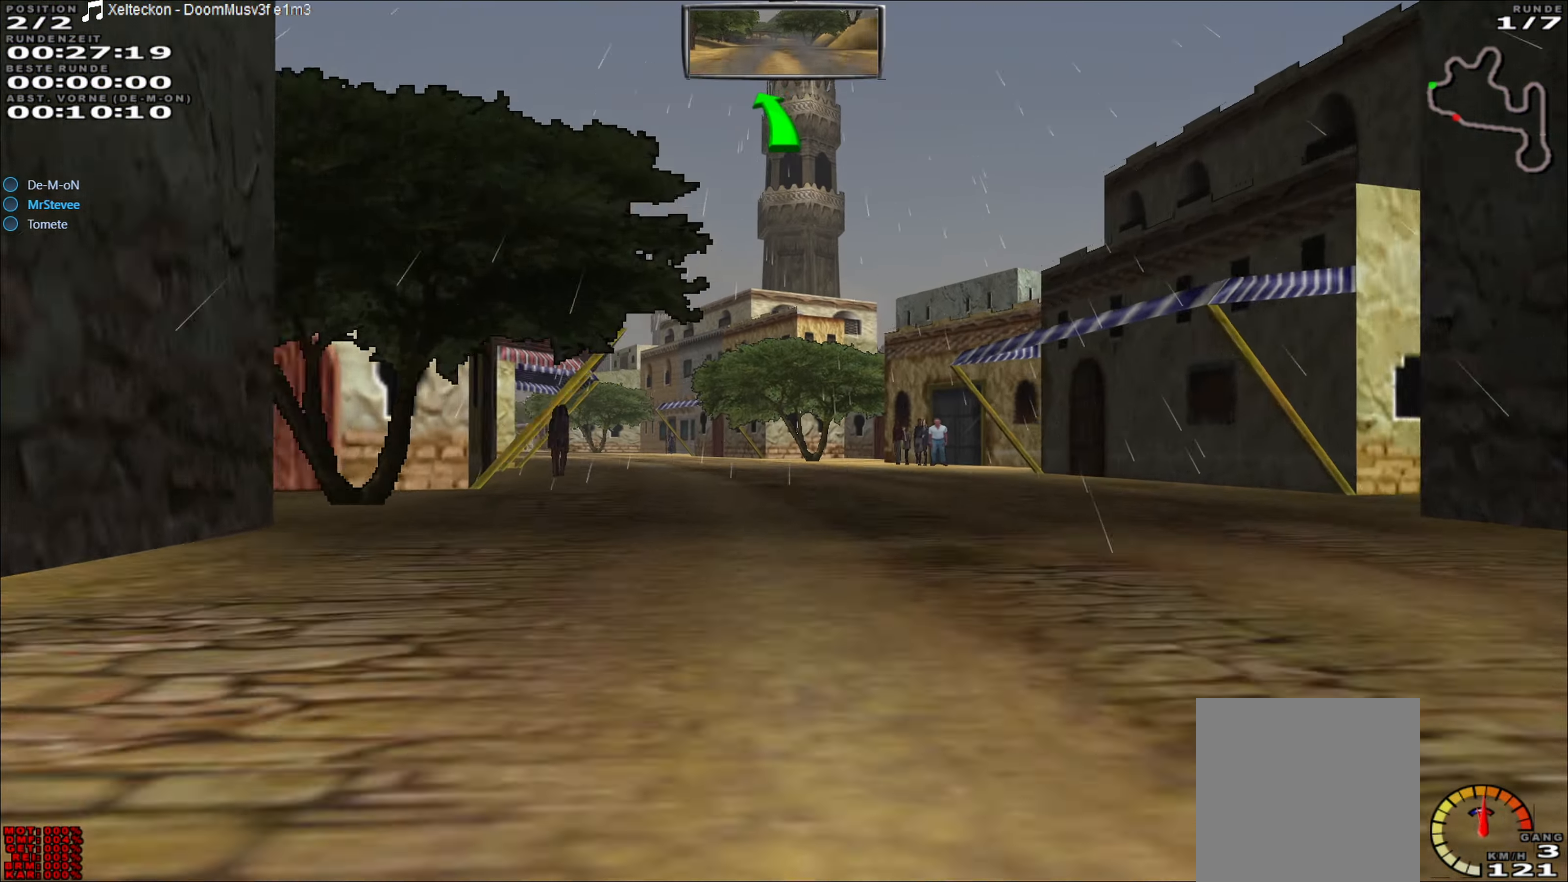
{"buttons": ["R2"], "left_stick": "left", "events": [[33, "left_stick", "left"], [233, "left_stick", "center"], [483, "left_stick", "left"]]}
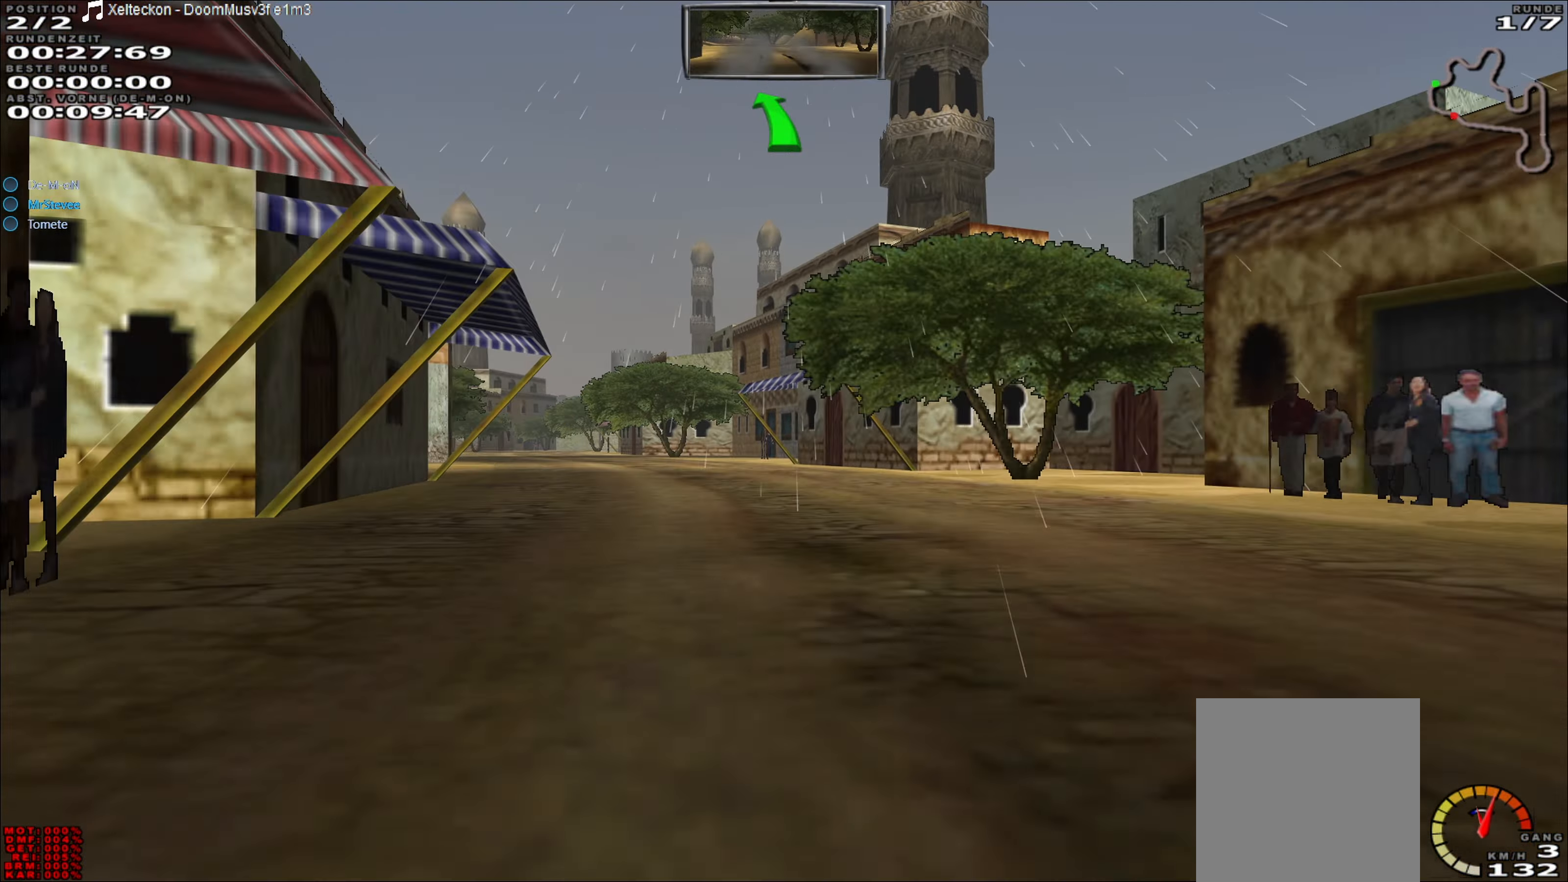
{"buttons": ["R2"], "left_stick": "left", "events": []}
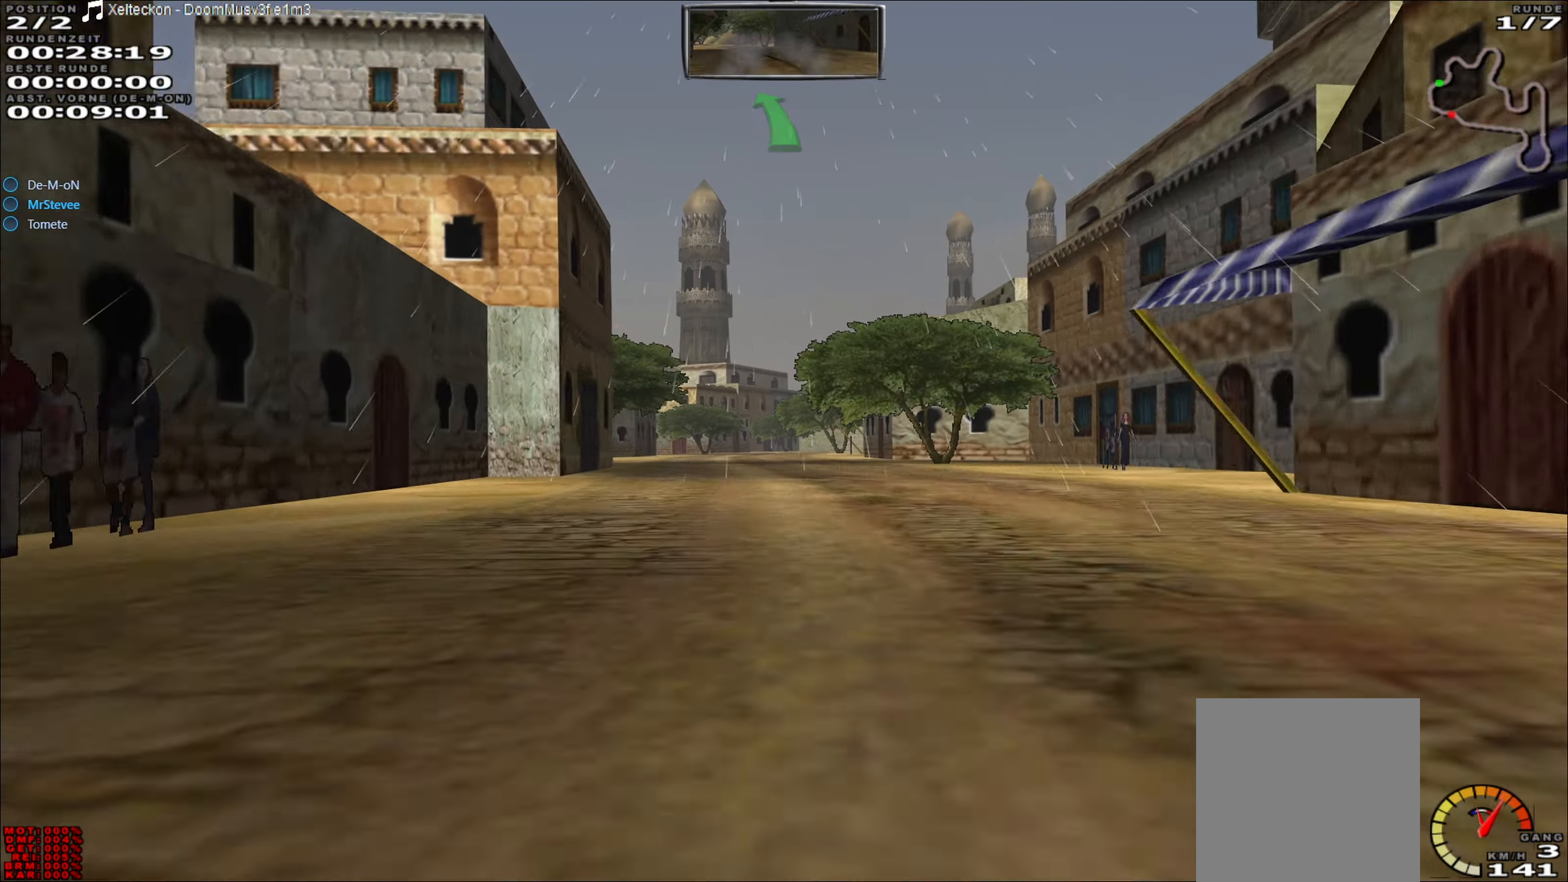
{"buttons": ["R2"], "left_stick": "left", "events": [[17, "left_stick", "center"], [500, "left_stick", "left"]]}
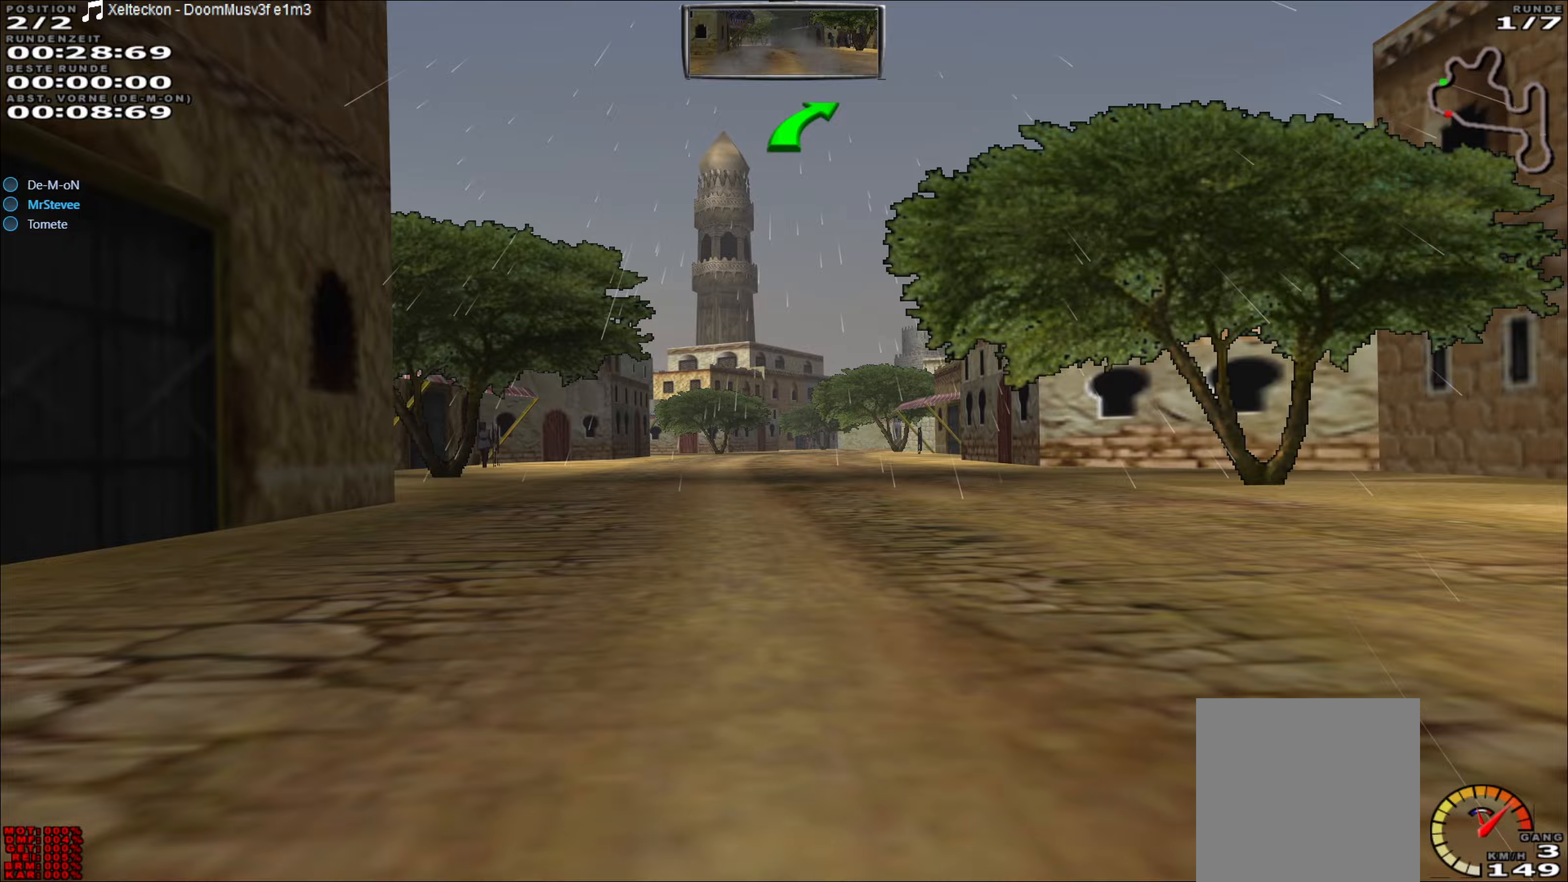
{"buttons": ["R2"], "left_stick": "center", "events": [[183, "left_stick", "center"]]}
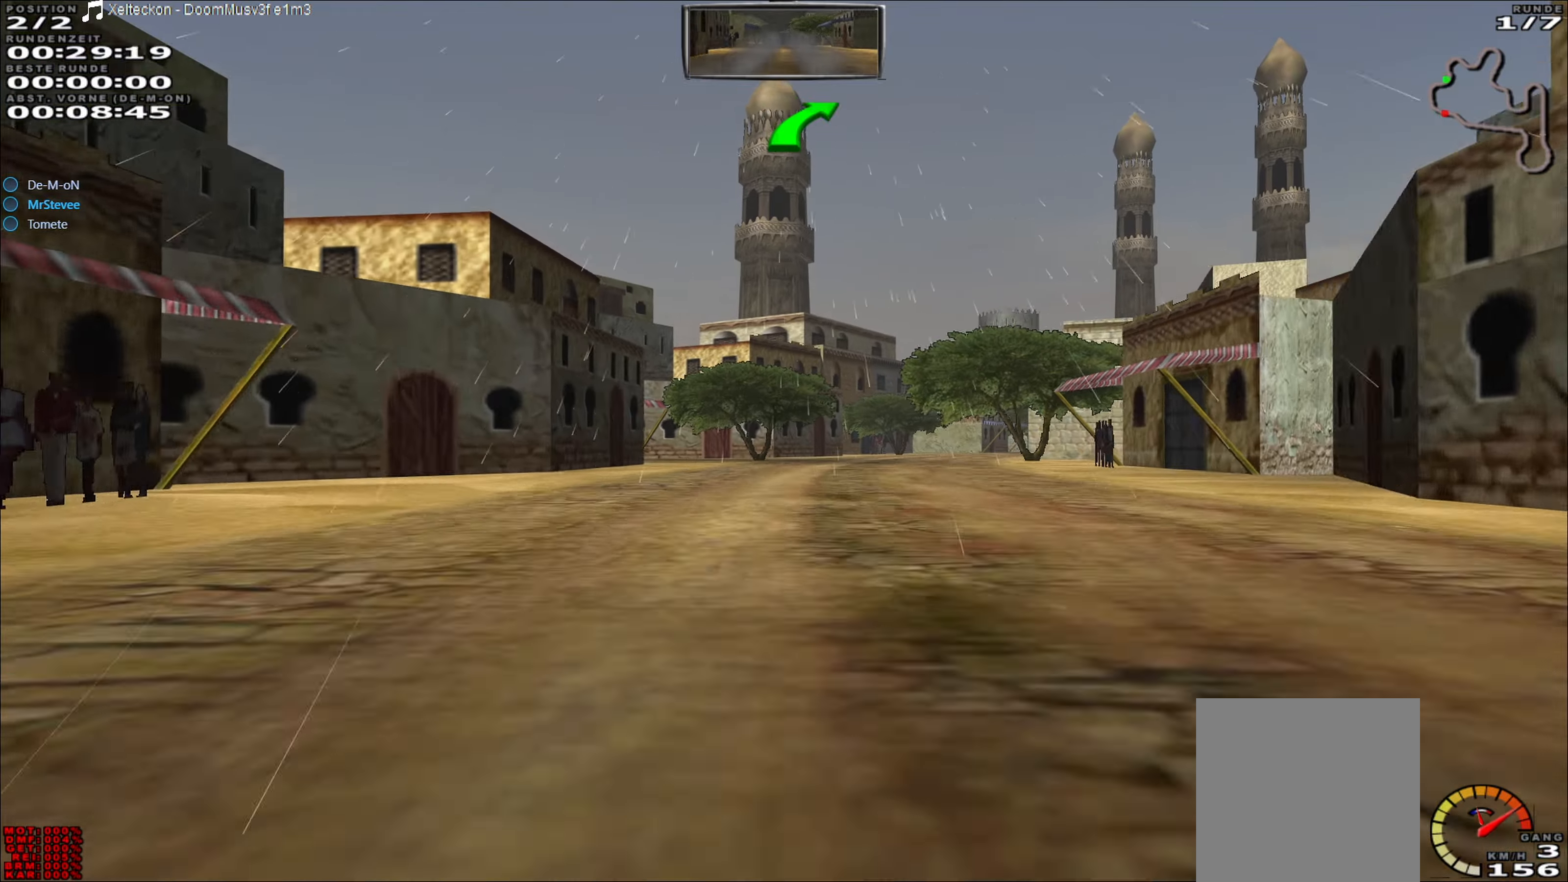
{"buttons": ["R2"], "left_stick": "center", "events": [[67, "left_stick", "right"], [217, "left_stick", "center"], [267, "left_stick", "right"], [483, "left_stick", "center"]]}
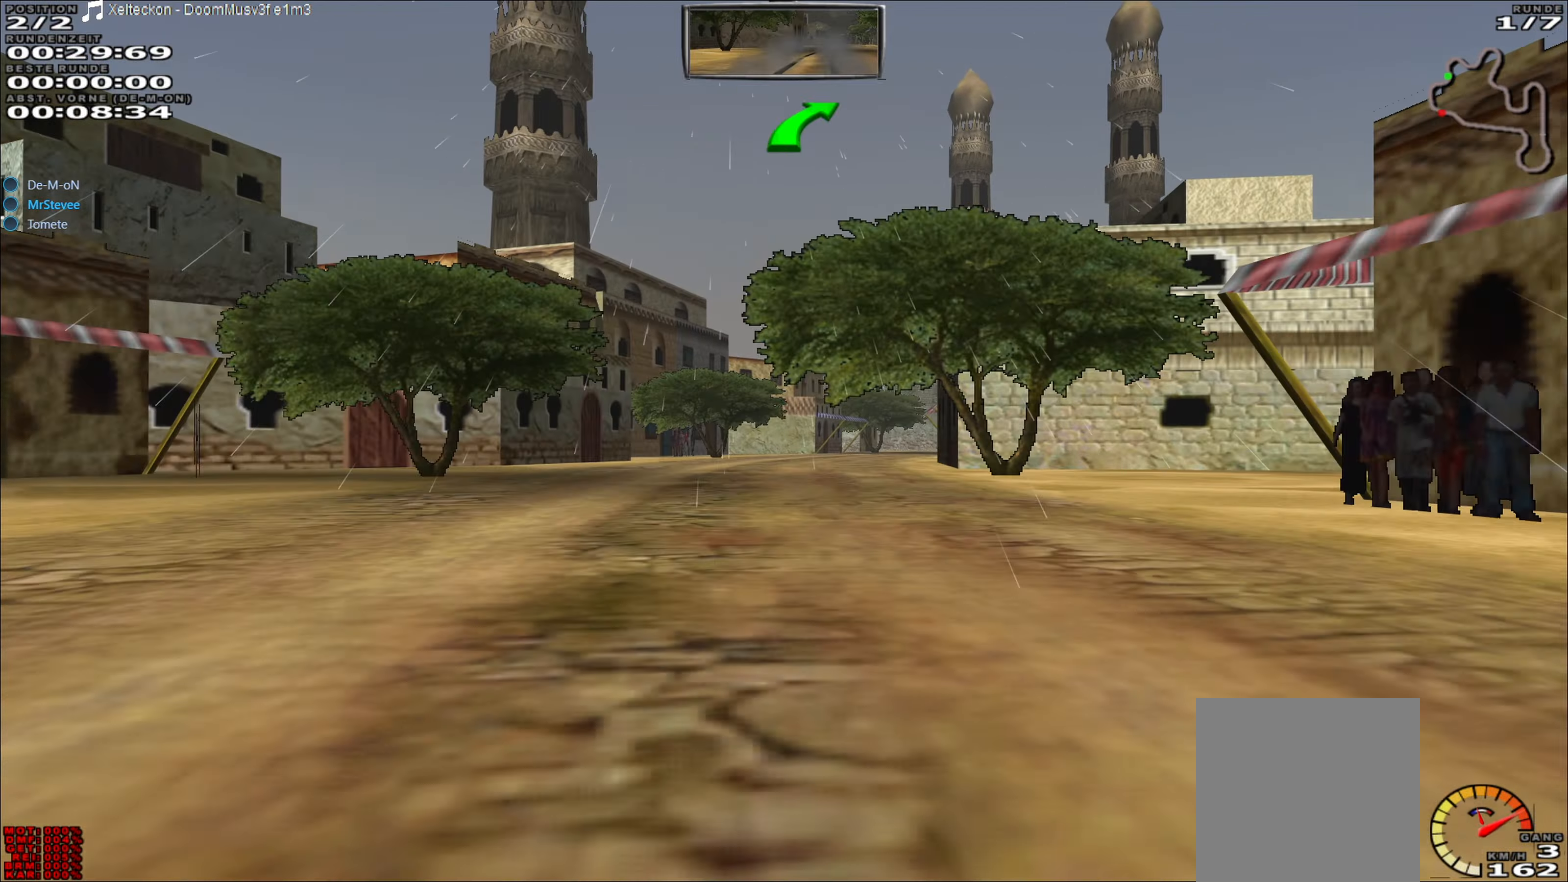
{"buttons": ["R2"], "left_stick": "right", "events": [[383, "left_stick", "right"]]}
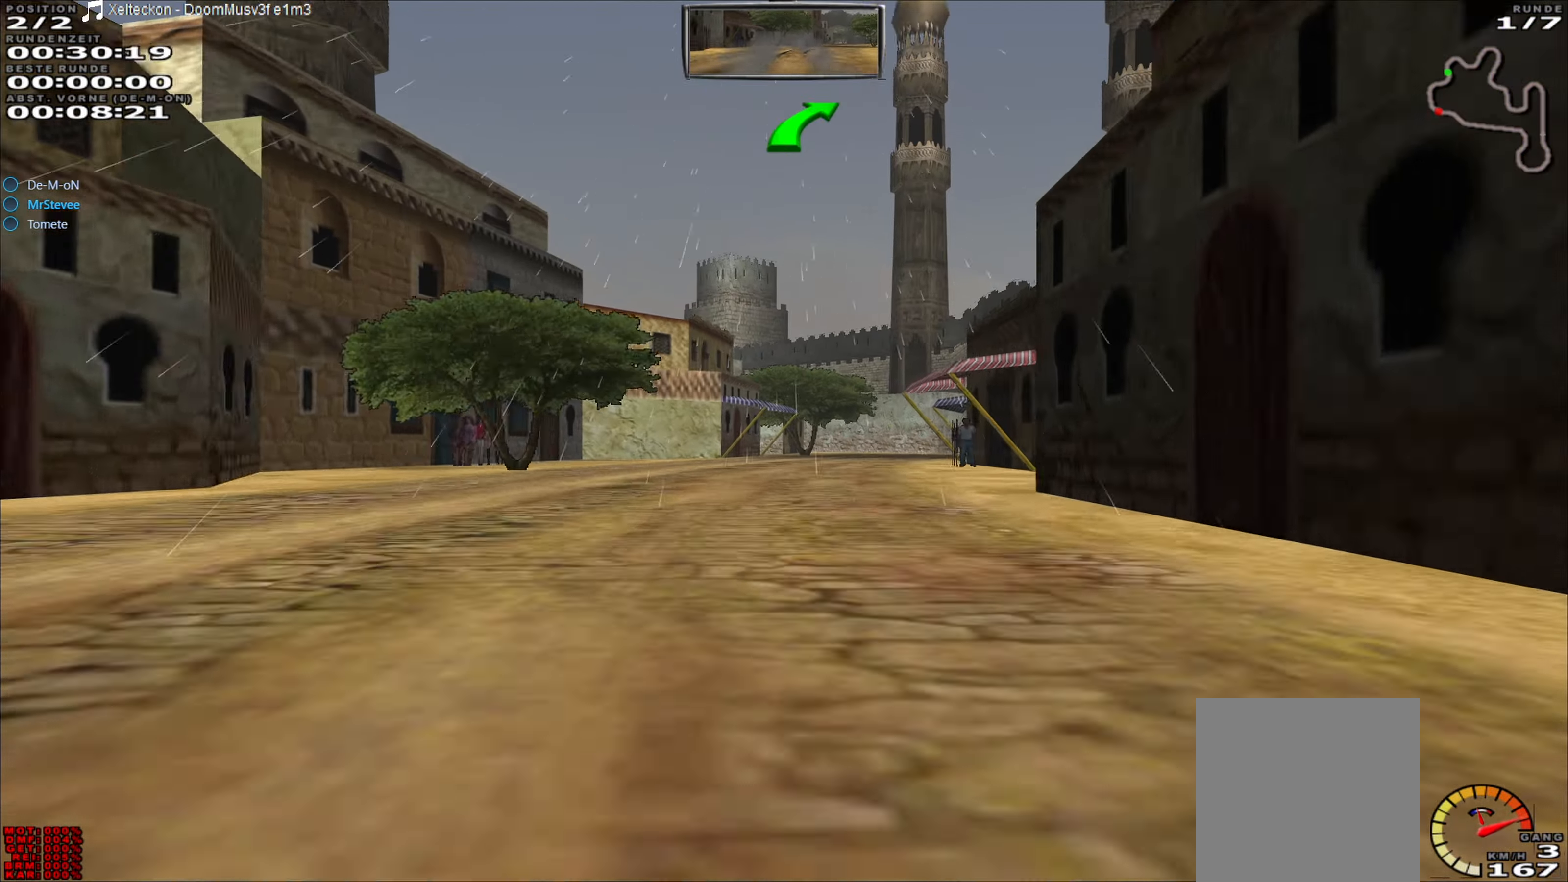
{"buttons": [], "left_stick": "right", "events": [[33, "left_stick", "center"], [367, "left_stick", "right"], [383, "R2", "up"]]}
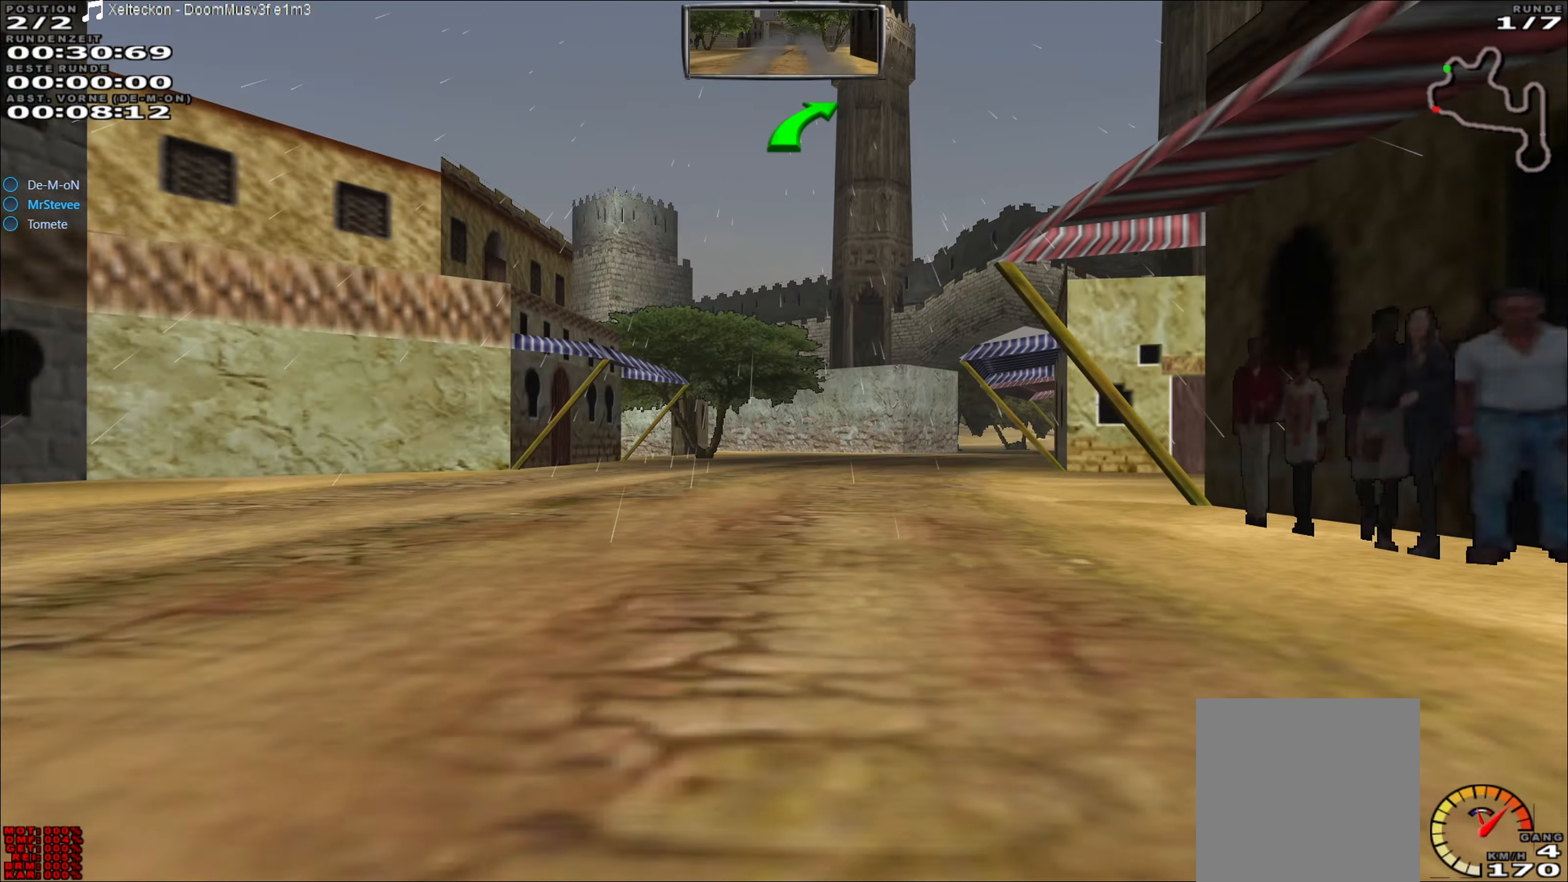
{"buttons": [], "left_stick": "right", "events": [[17, "left_stick", "center"], [100, "left_stick", "right"], [300, "left_stick", "center"], [383, "left_stick", "right"]]}
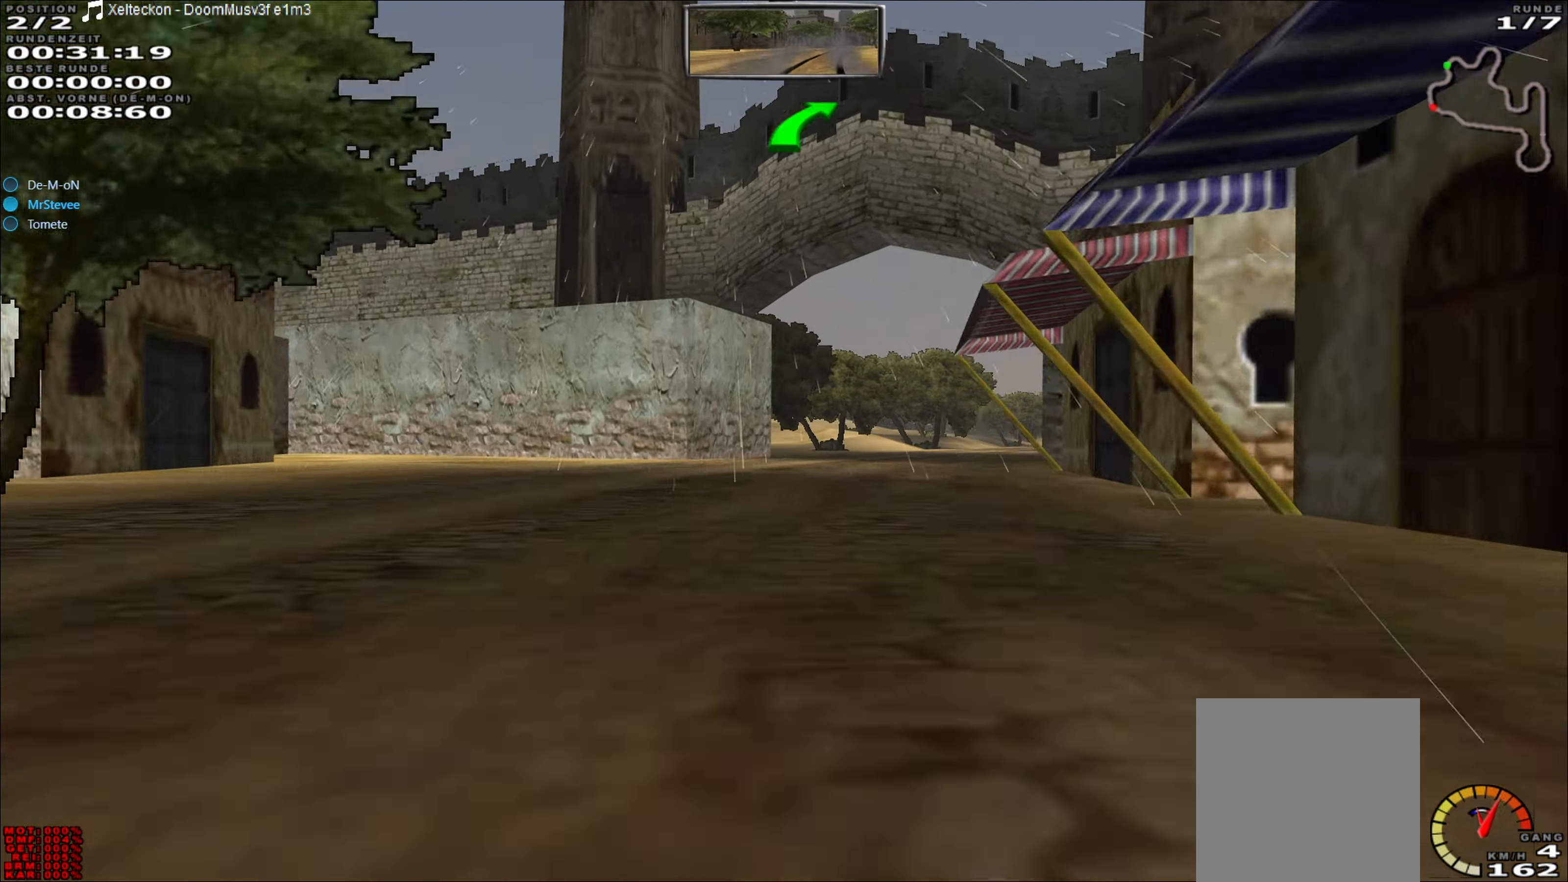
{"buttons": ["R2"], "left_stick": "center", "events": [[67, "left_stick", "center"], [217, "R2", "down"], [317, "left_stick", "right"], [483, "left_stick", "center"]]}
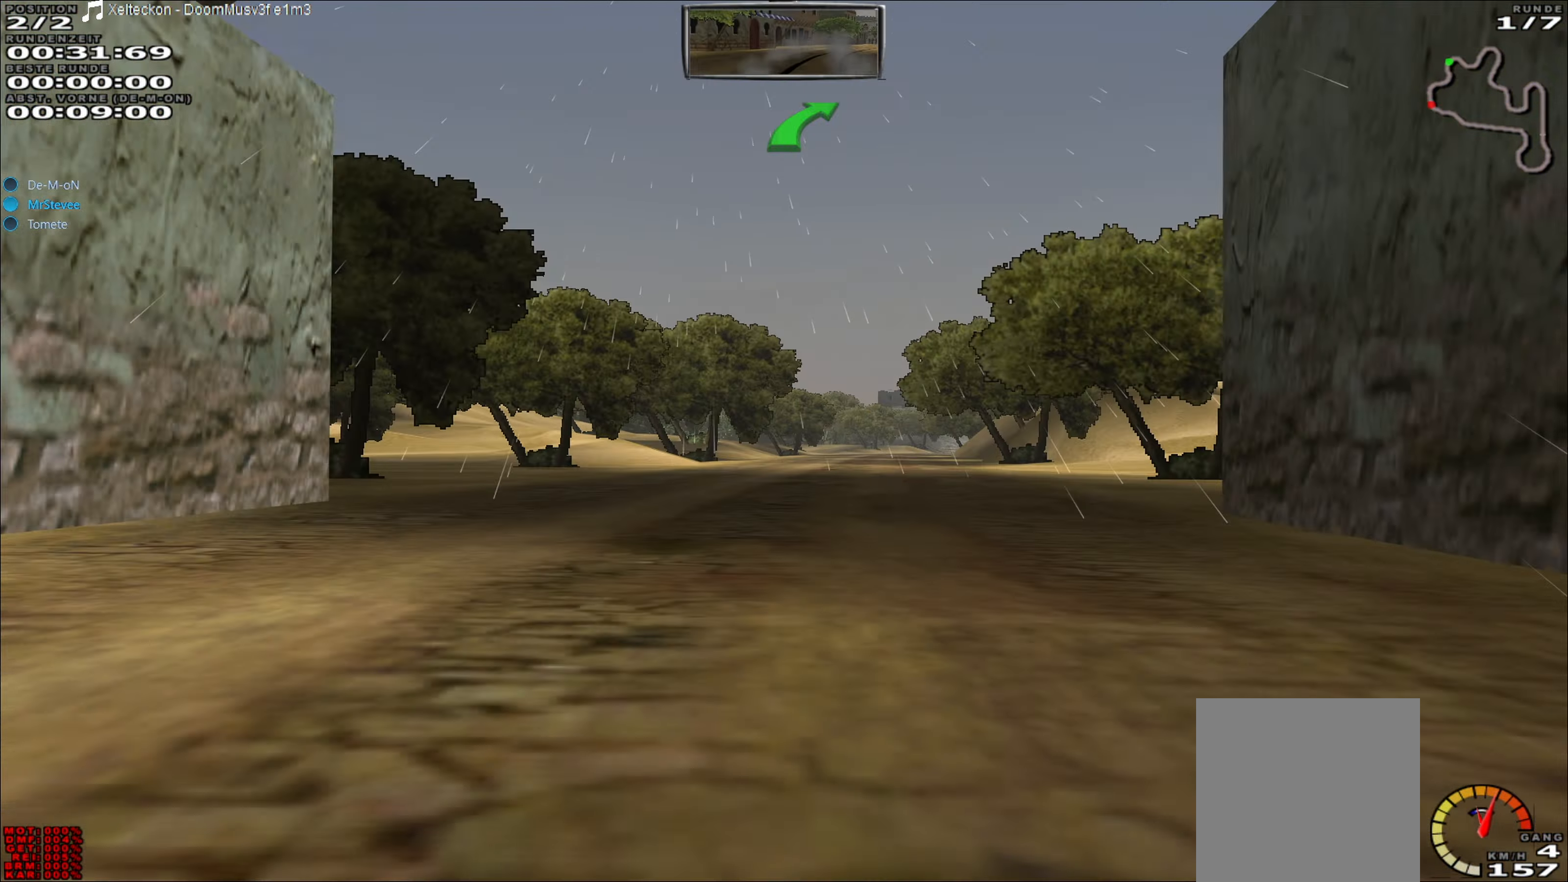
{"buttons": ["R2"], "left_stick": "center", "events": [[133, "left_stick", "right"], [250, "left_stick", "center"]]}
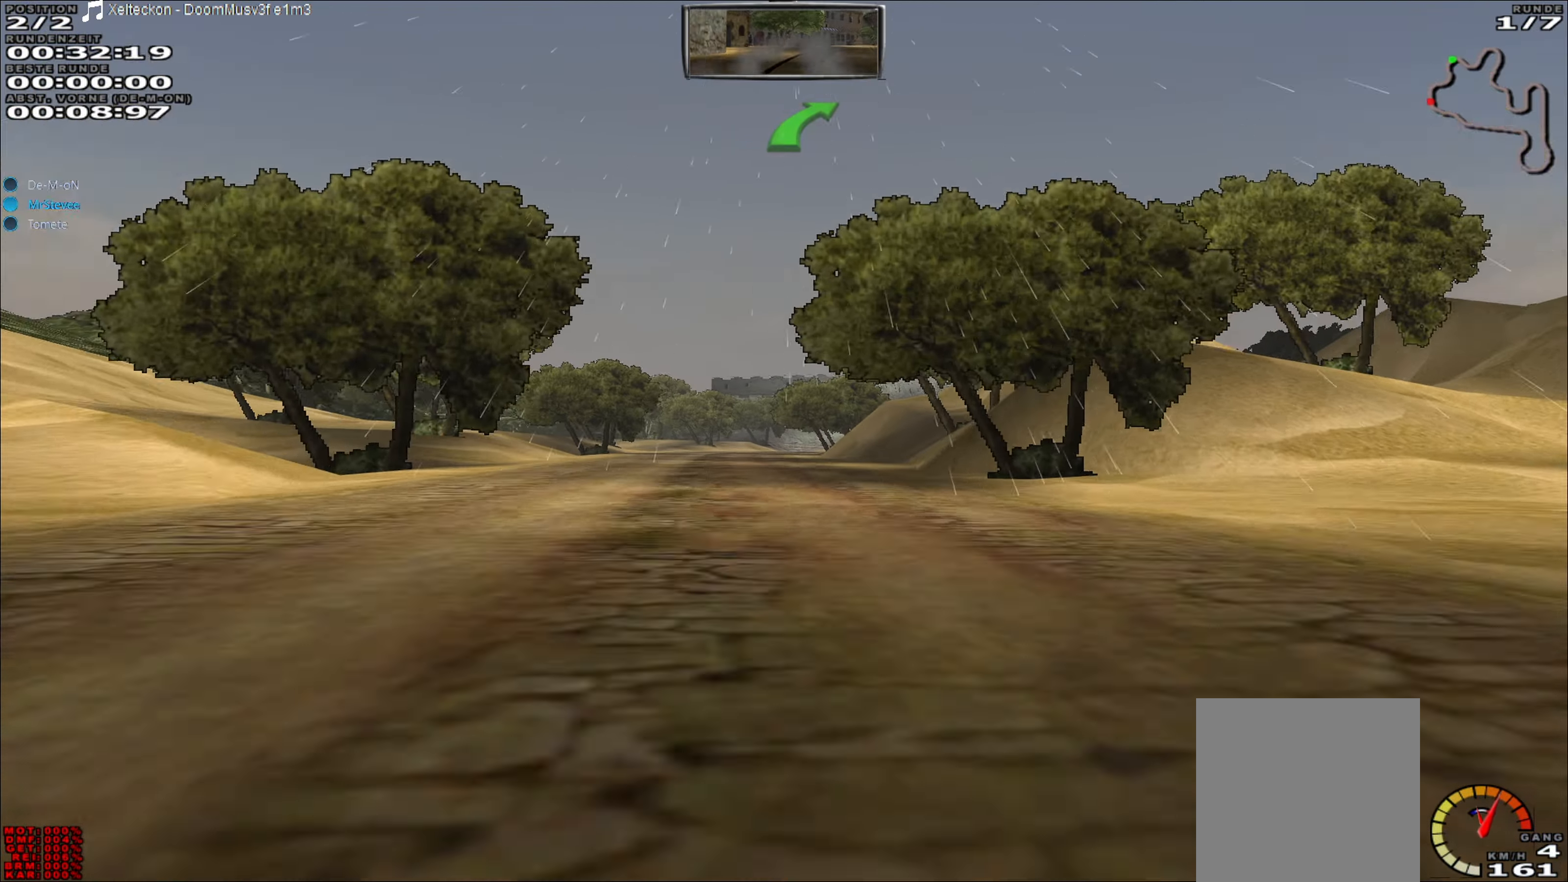
{"buttons": ["R2"], "left_stick": "left", "events": [[117, "left_stick", "left"], [200, "left_stick", "center"], [483, "left_stick", "left"]]}
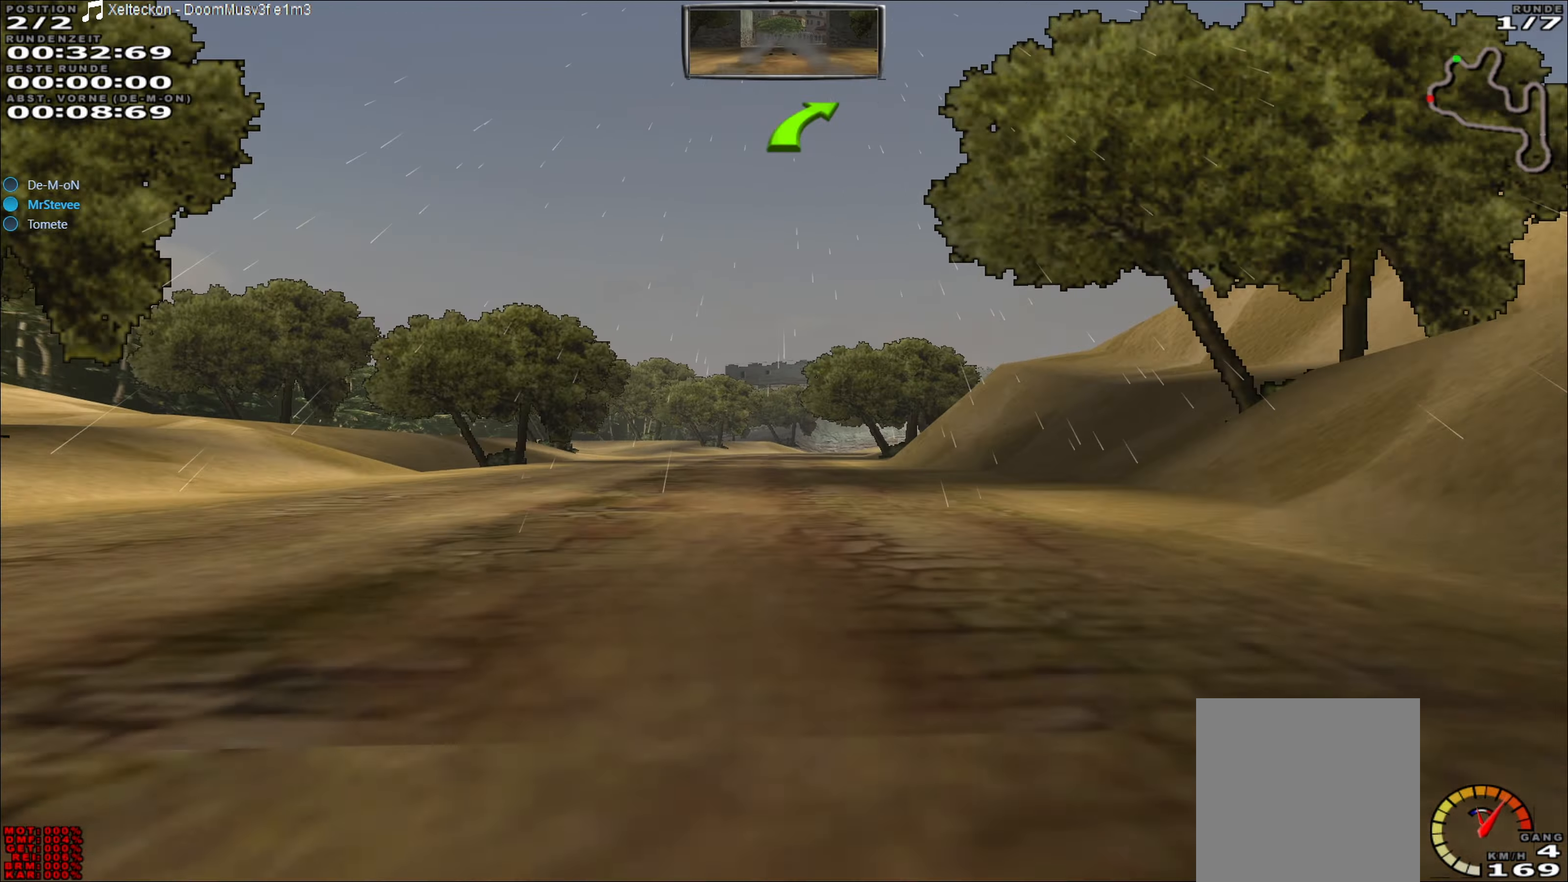
{"buttons": [], "left_stick": "center", "events": [[83, "left_stick", "center"], [467, "R2", "up"]]}
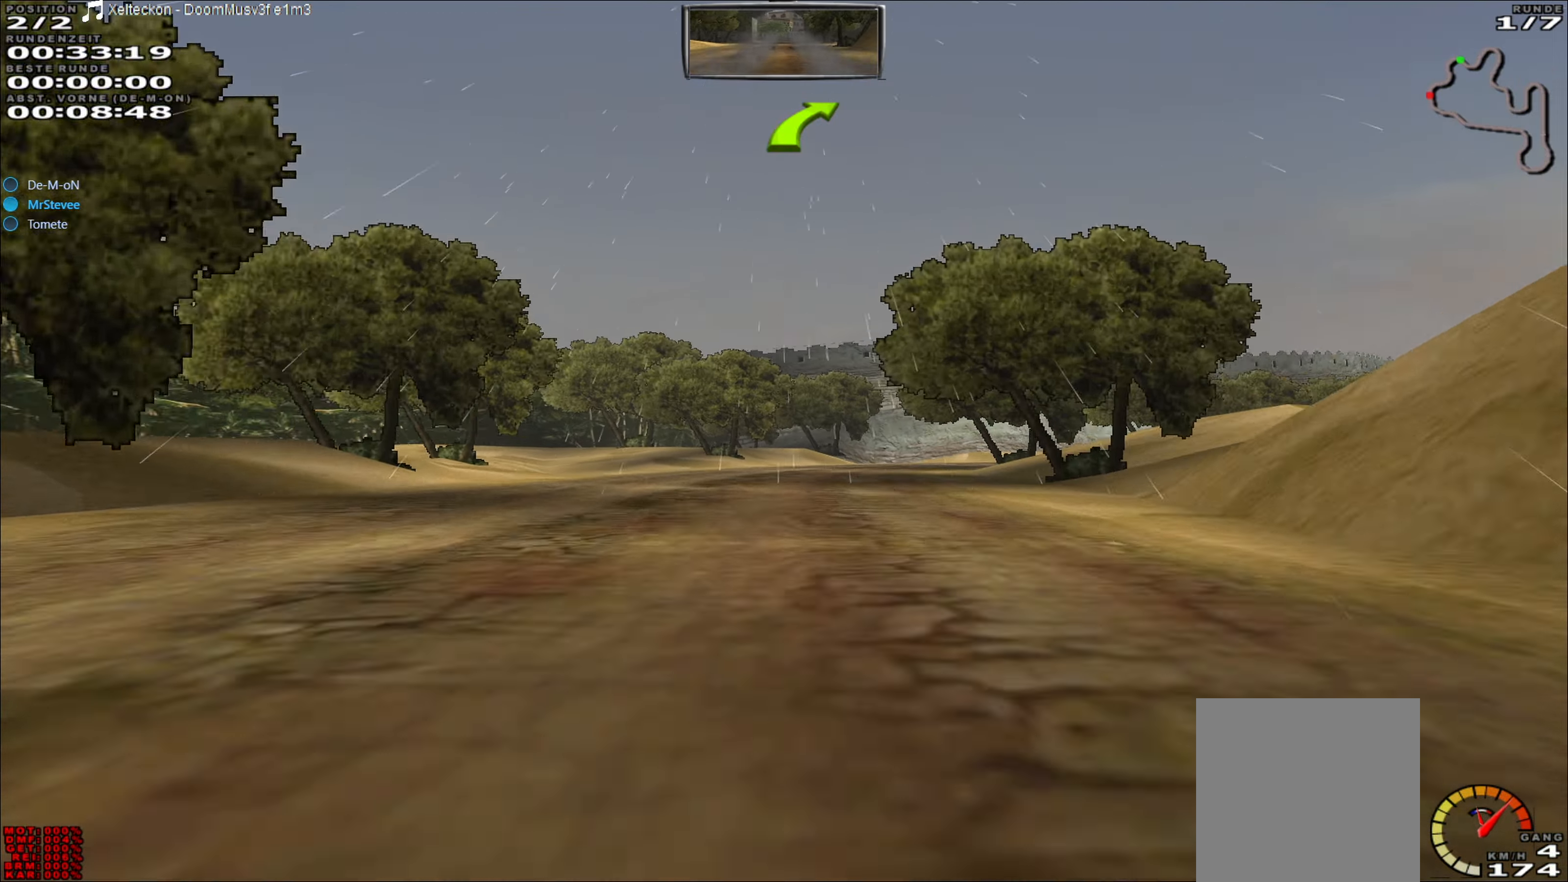
{"buttons": [], "left_stick": "center", "events": [[50, "left_stick", "right"], [283, "left_stick", "center"]]}
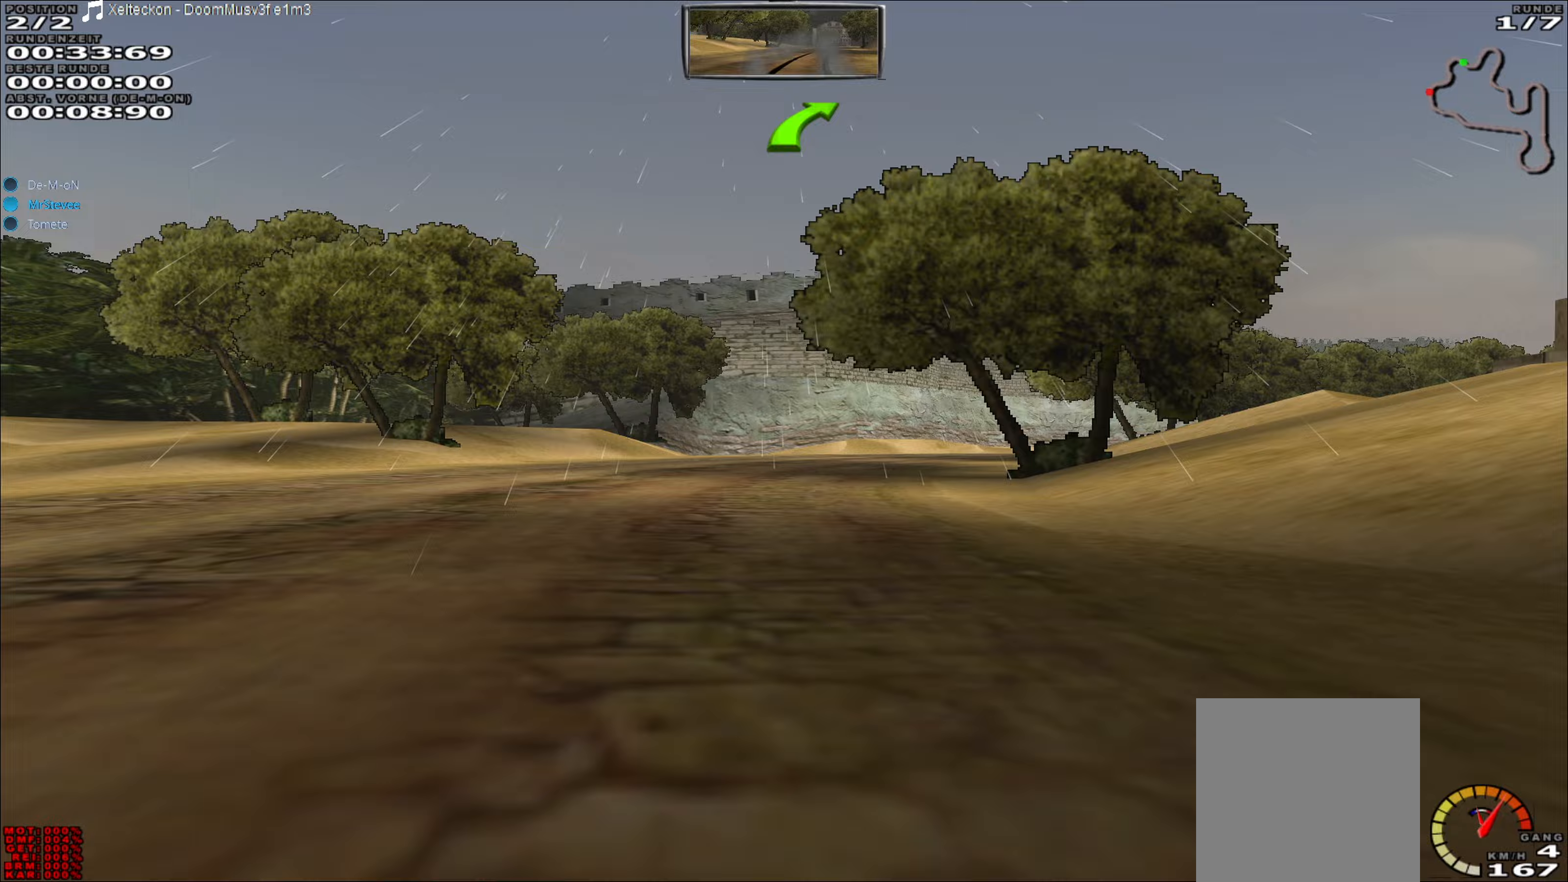
{"buttons": [], "left_stick": "right", "events": [[117, "left_stick", "right"], [150, "L2", "down"], [450, "L2", "up"]]}
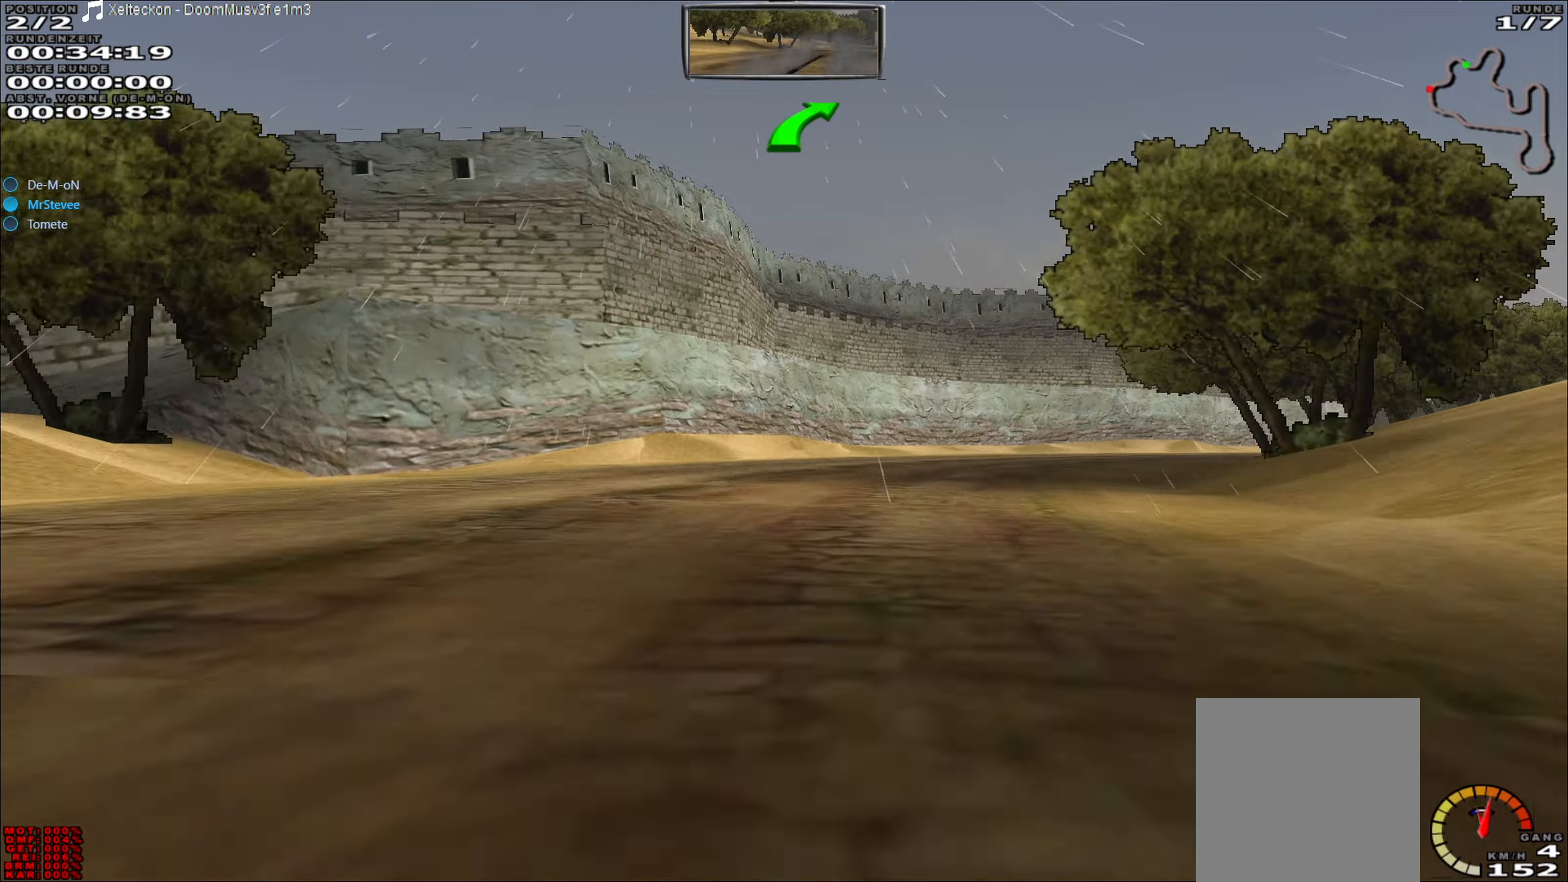
{"buttons": ["R2"], "left_stick": "center", "events": [[183, "left_stick", "center"], [267, "R2", "down"], [400, "left_stick", "right"], [500, "left_stick", "center"]]}
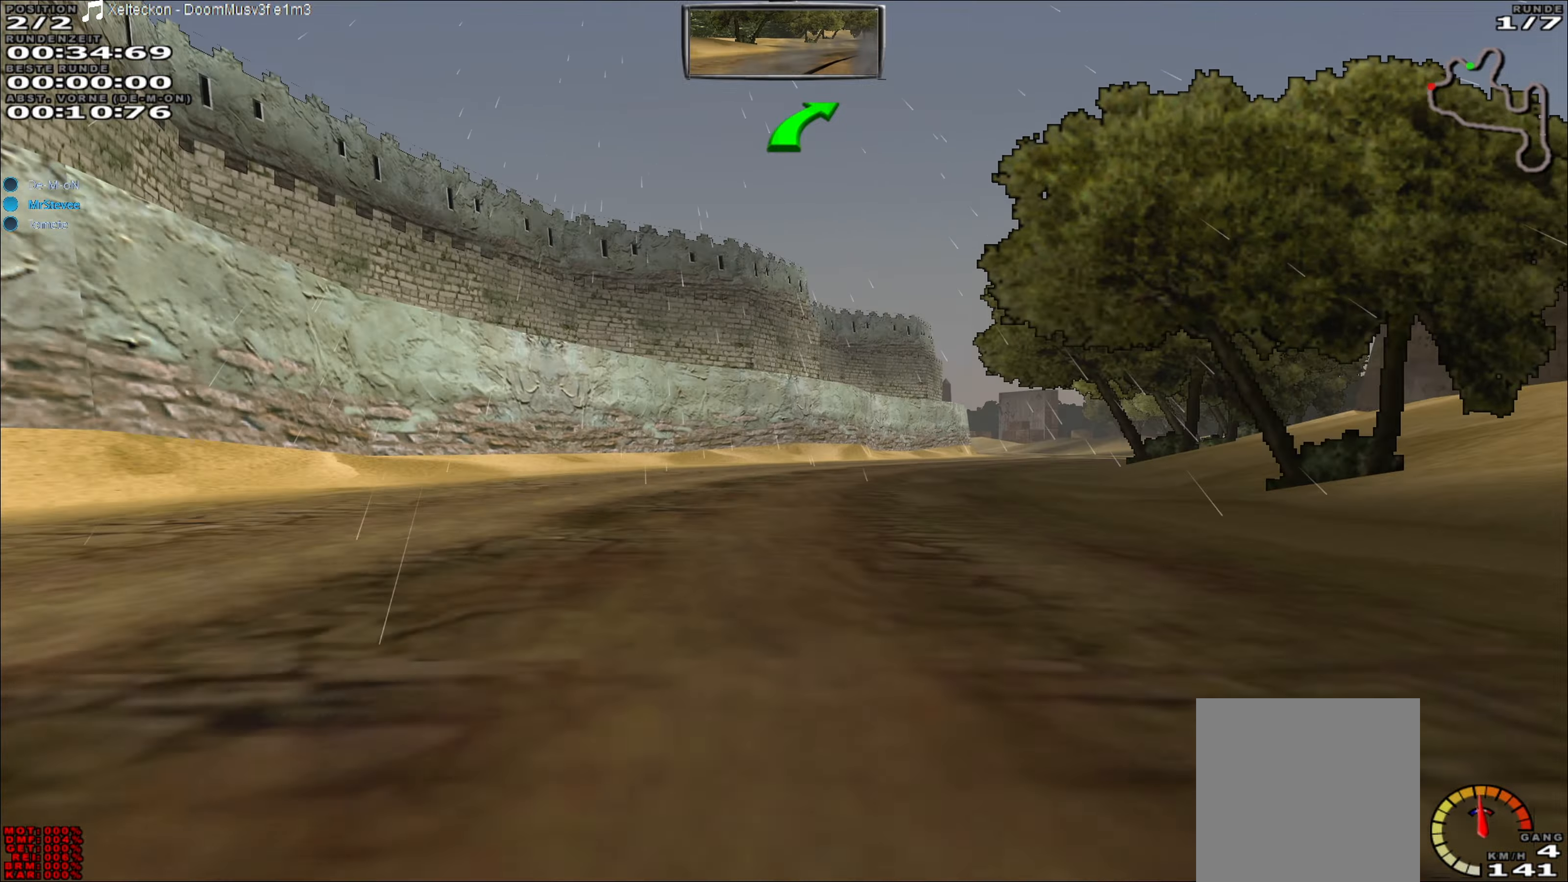
{"buttons": ["R2"], "left_stick": "center", "events": [[133, "left_stick", "right"], [433, "left_stick", "center"]]}
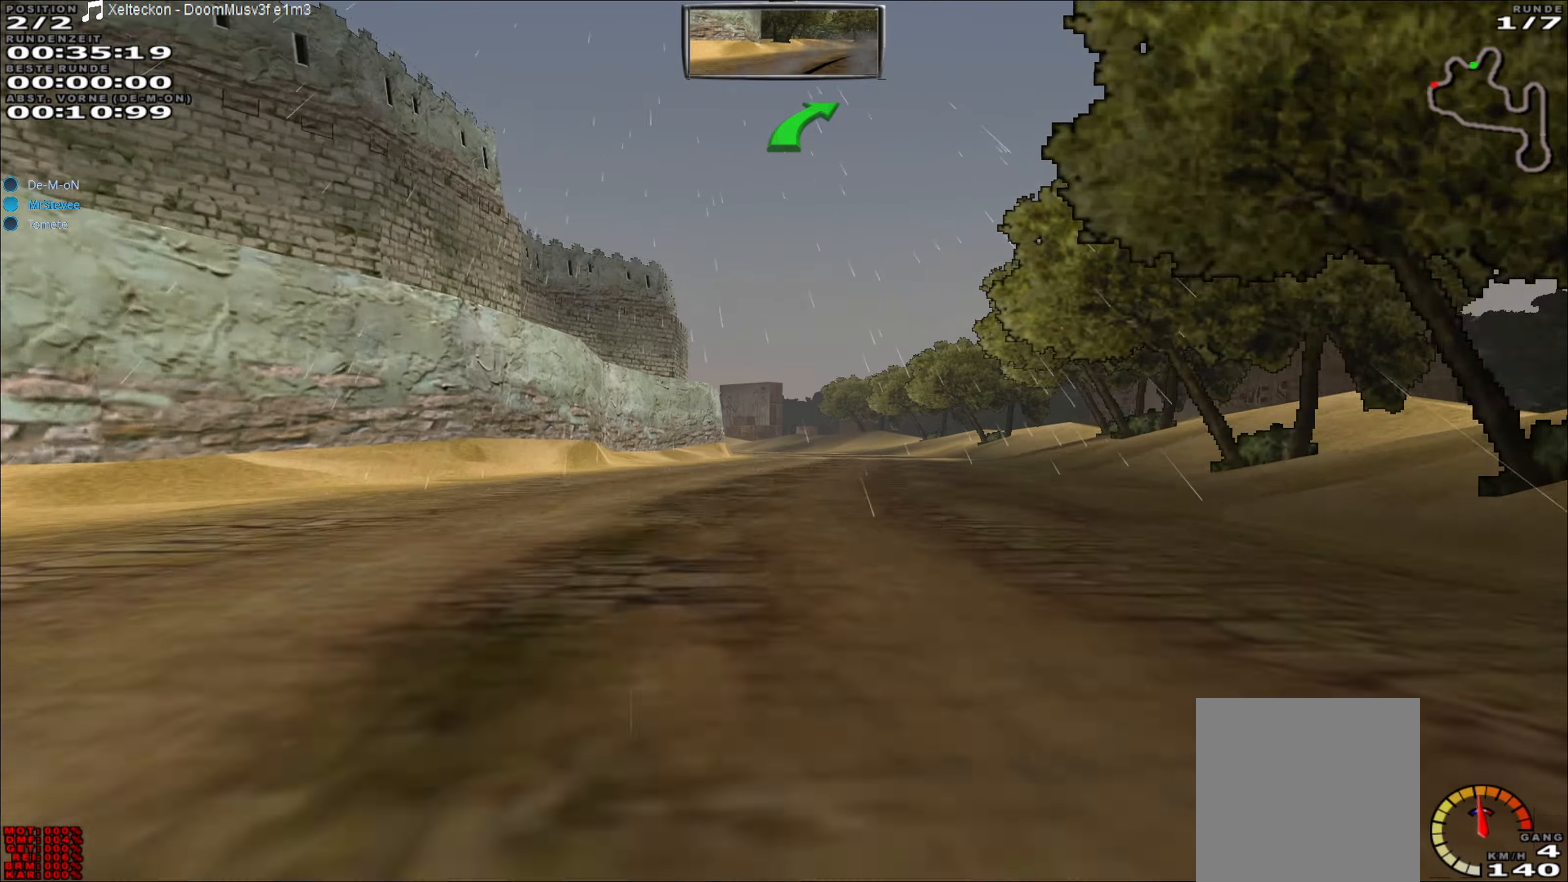
{"buttons": ["R2"], "left_stick": "down-left", "events": [[133, "left_stick", "right"], [267, "left_stick", "center"], [400, "left_stick", "down-left"]]}
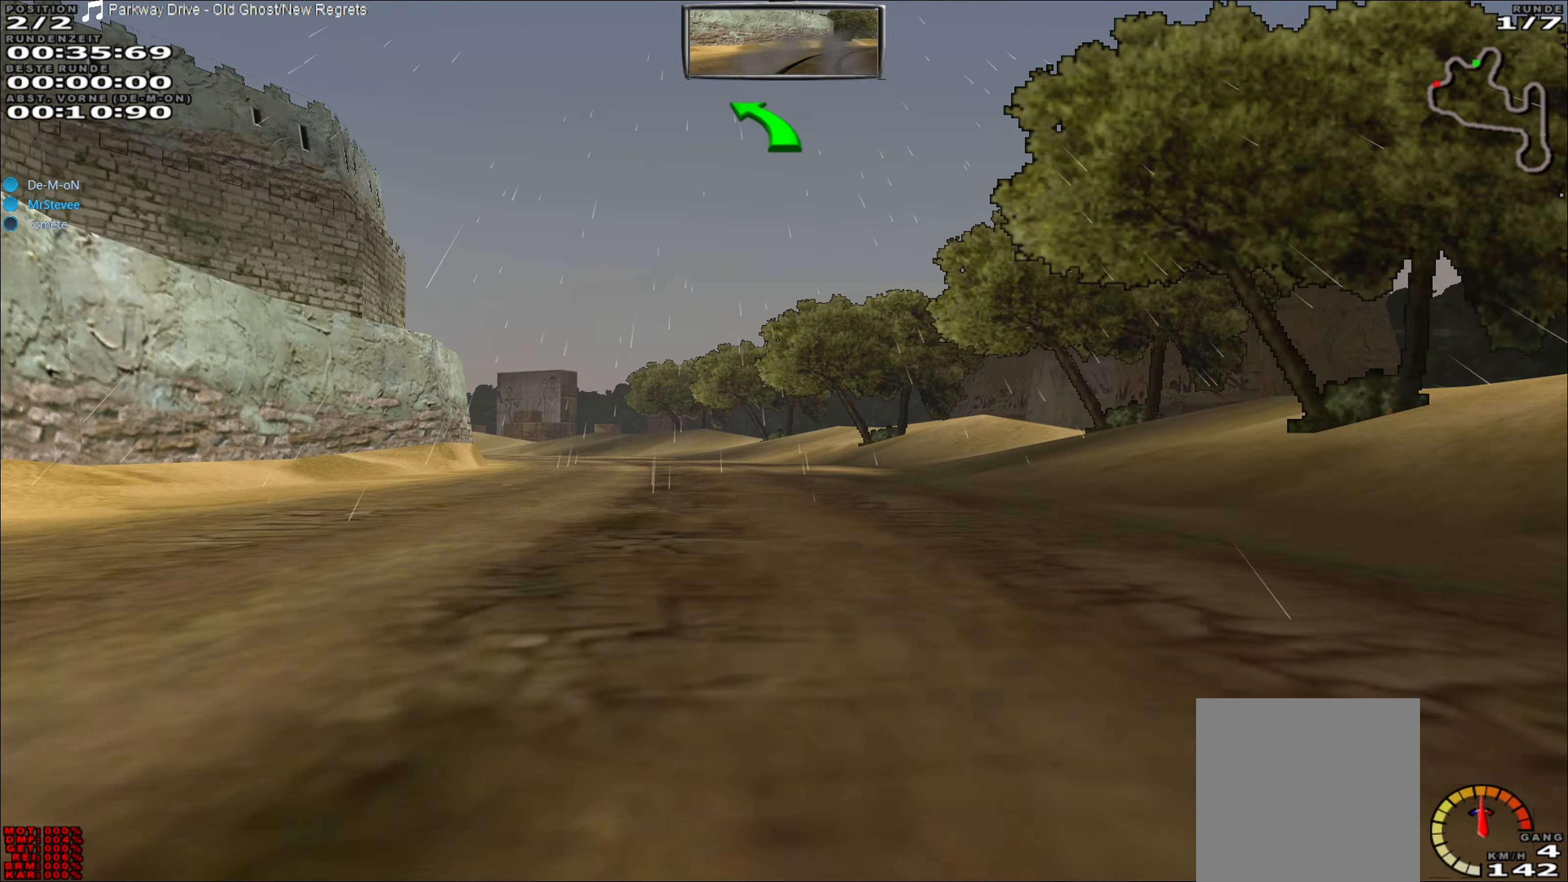
{"buttons": ["R2"], "left_stick": "down-left", "events": [[83, "left_stick", "center"], [383, "left_stick", "down-left"]]}
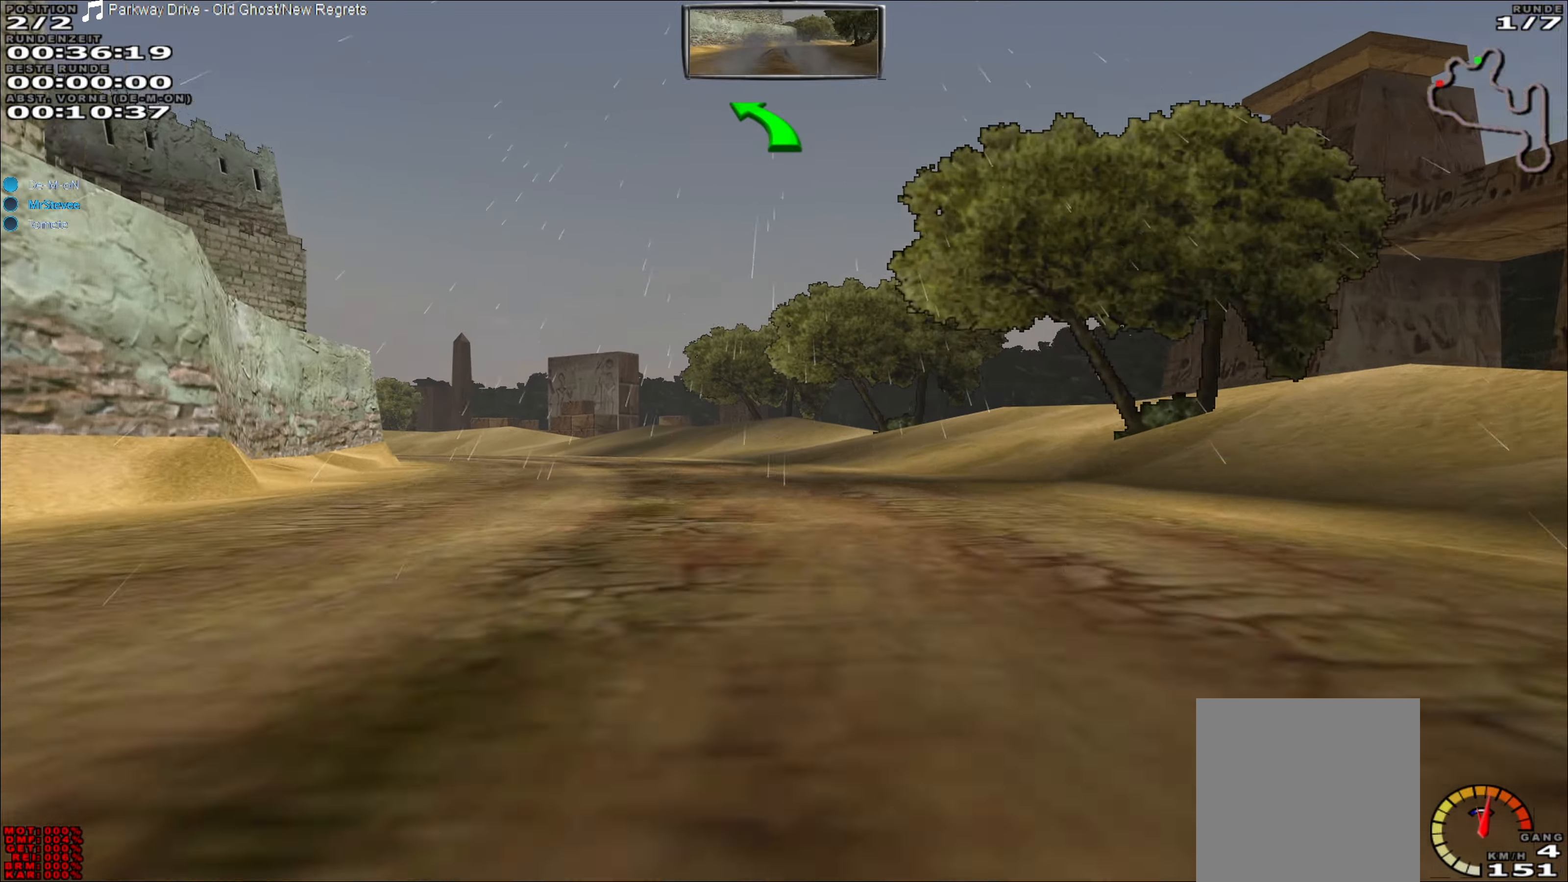
{"buttons": ["R2"], "left_stick": "center", "events": [[233, "R2", "up"], [383, "R2", "down"], [400, "left_stick", "center"]]}
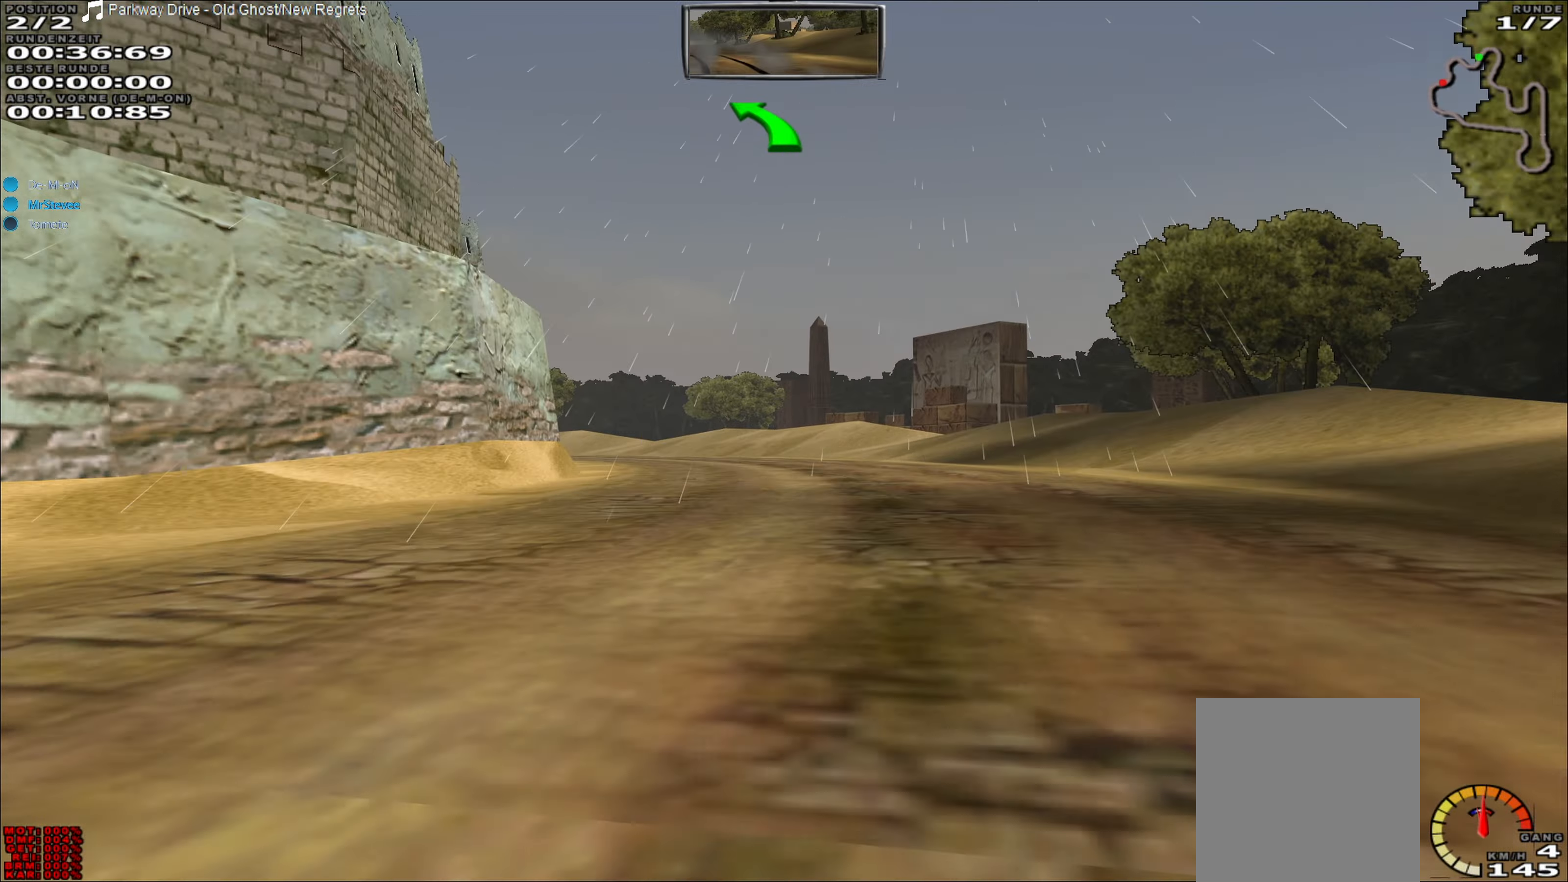
{"buttons": ["R2"], "left_stick": "center", "events": [[183, "left_stick", "down-left"], [483, "left_stick", "center"]]}
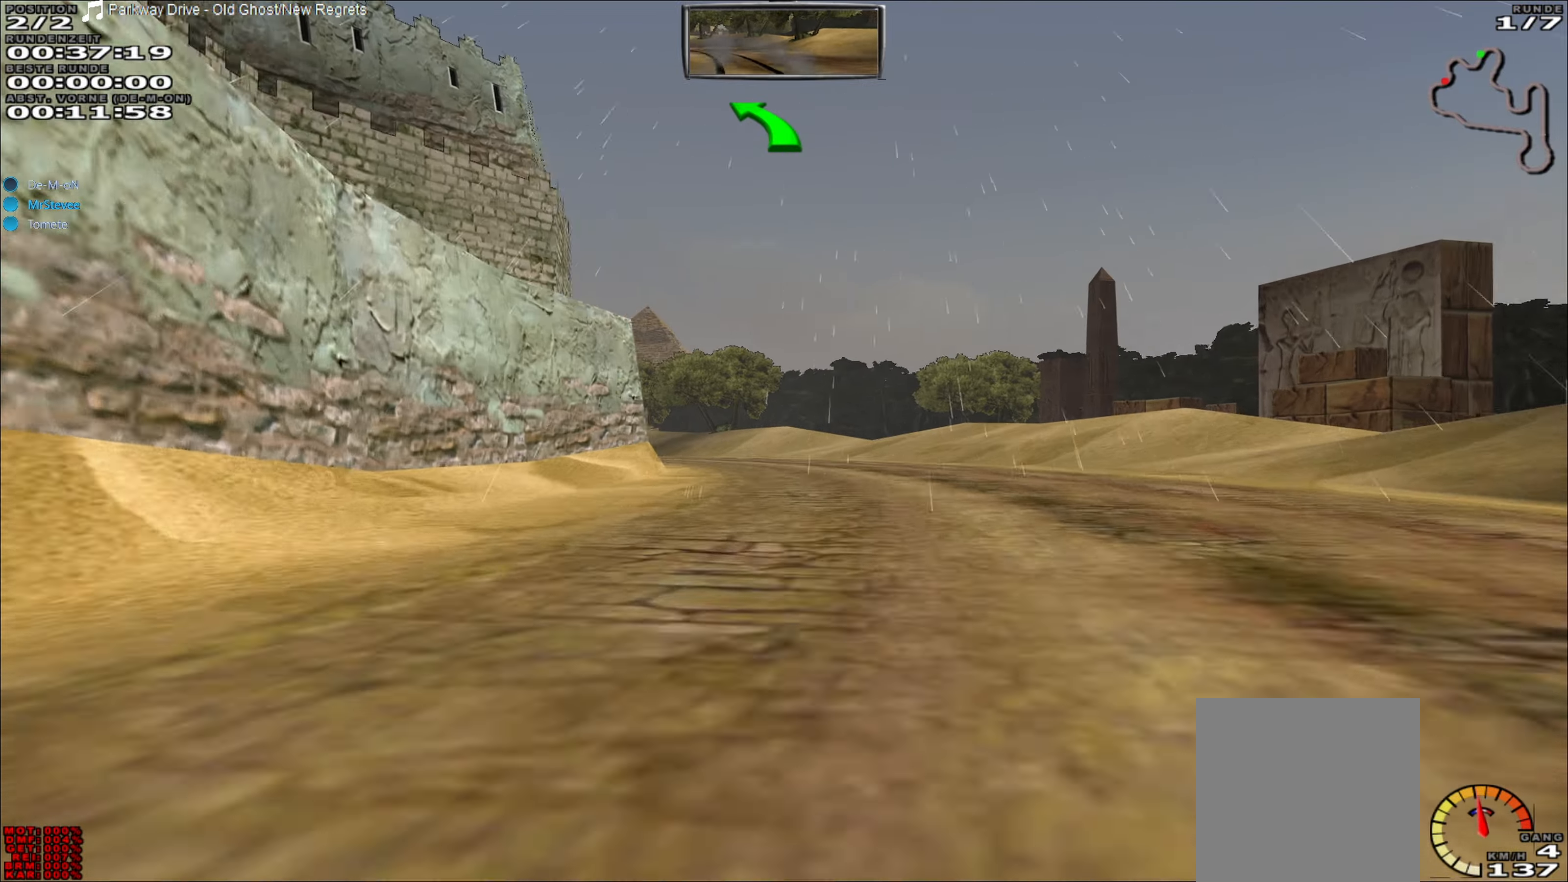
{"buttons": ["R2"], "left_stick": "left", "events": [[367, "left_stick", "left"]]}
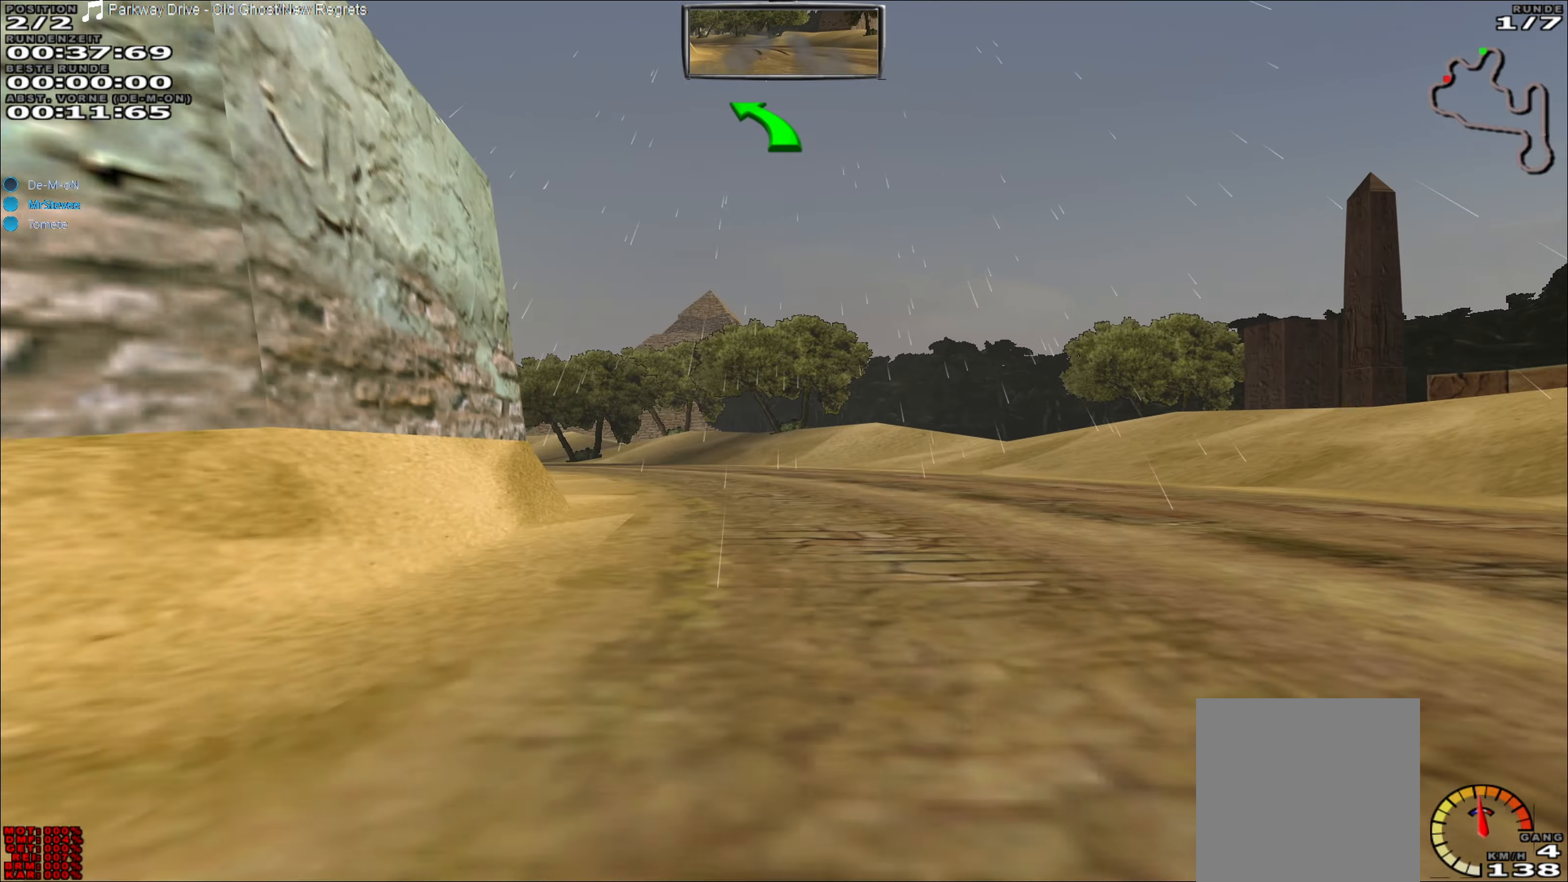
{"buttons": ["R2"], "left_stick": "center", "events": [[50, "left_stick", "center"], [183, "left_stick", "left"], [417, "left_stick", "center"]]}
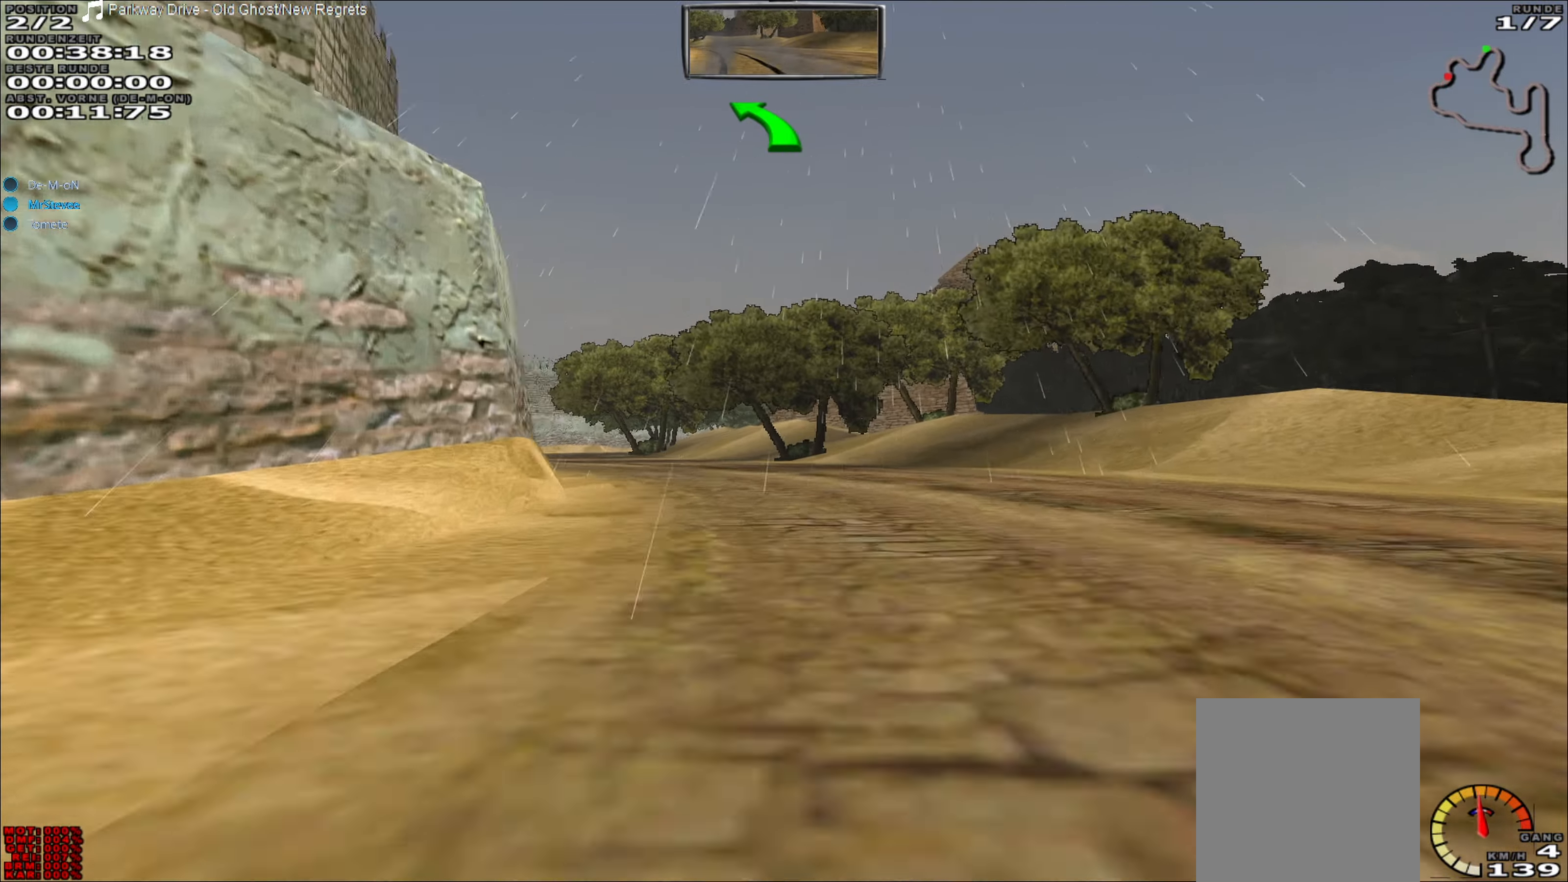
{"buttons": ["R2"], "left_stick": "left", "events": [[83, "left_stick", "down-left"], [183, "left_stick", "left"]]}
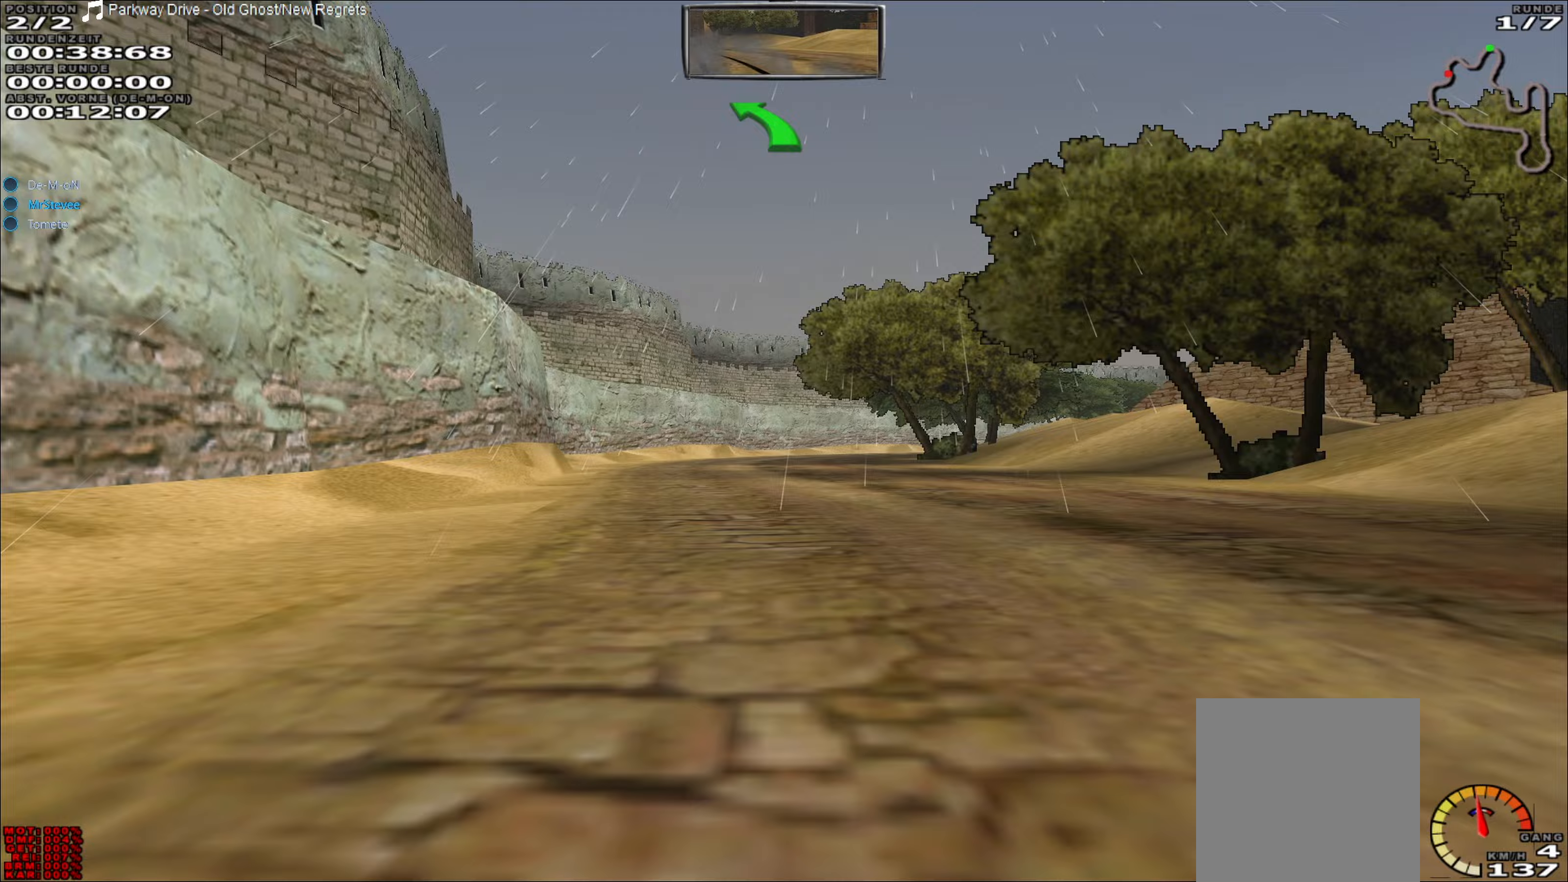
{"buttons": ["R2"], "left_stick": "right", "events": [[67, "left_stick", "center"], [317, "left_stick", "right"]]}
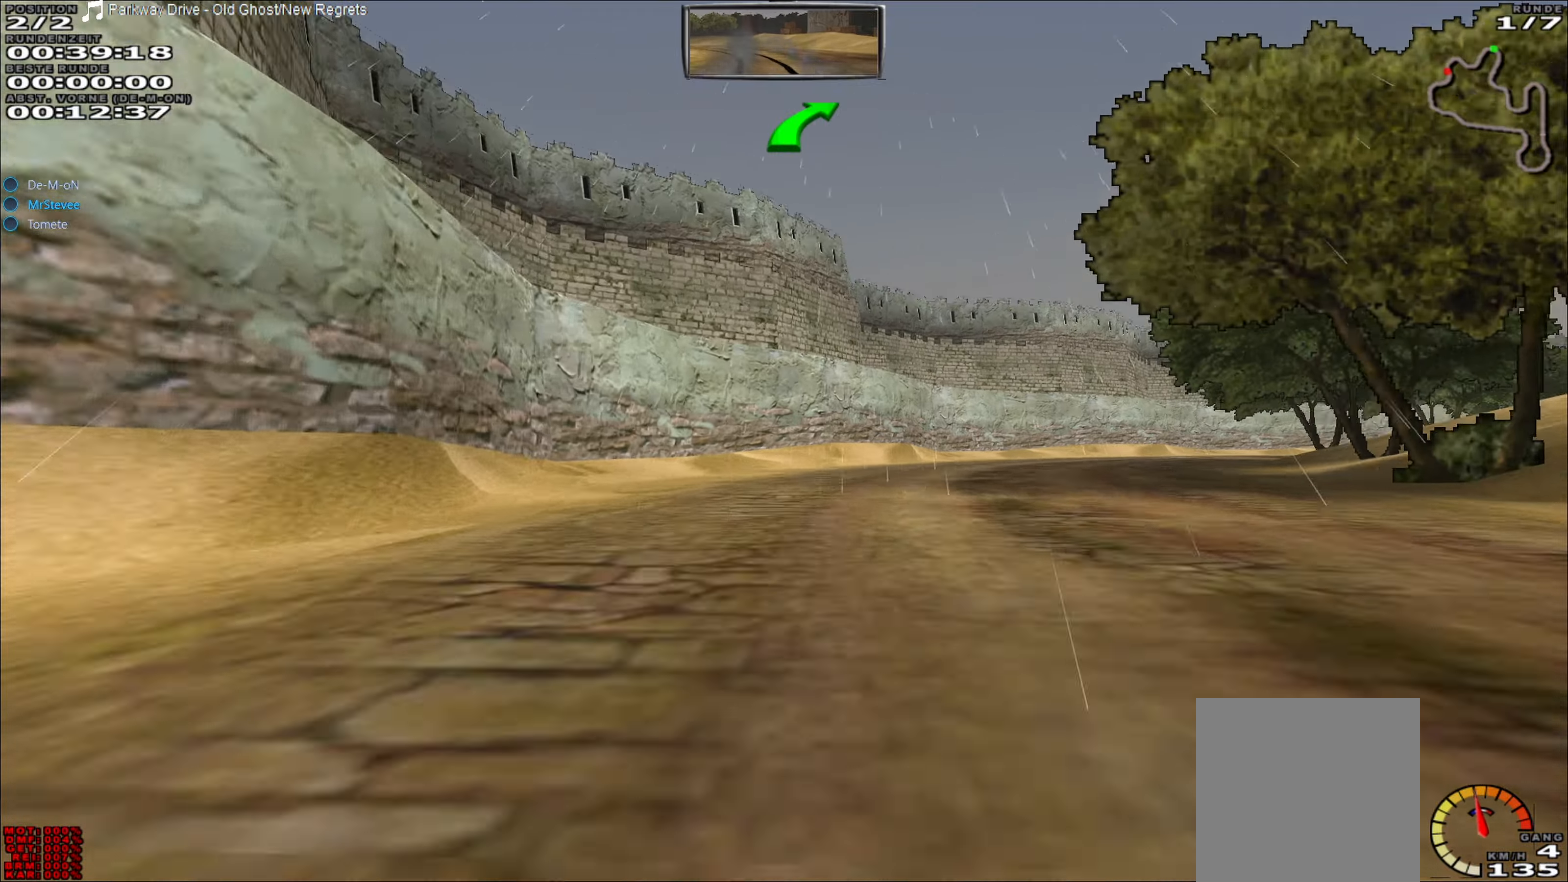
{"buttons": [], "left_stick": "center", "events": [[217, "R2", "up"], [433, "left_stick", "center"]]}
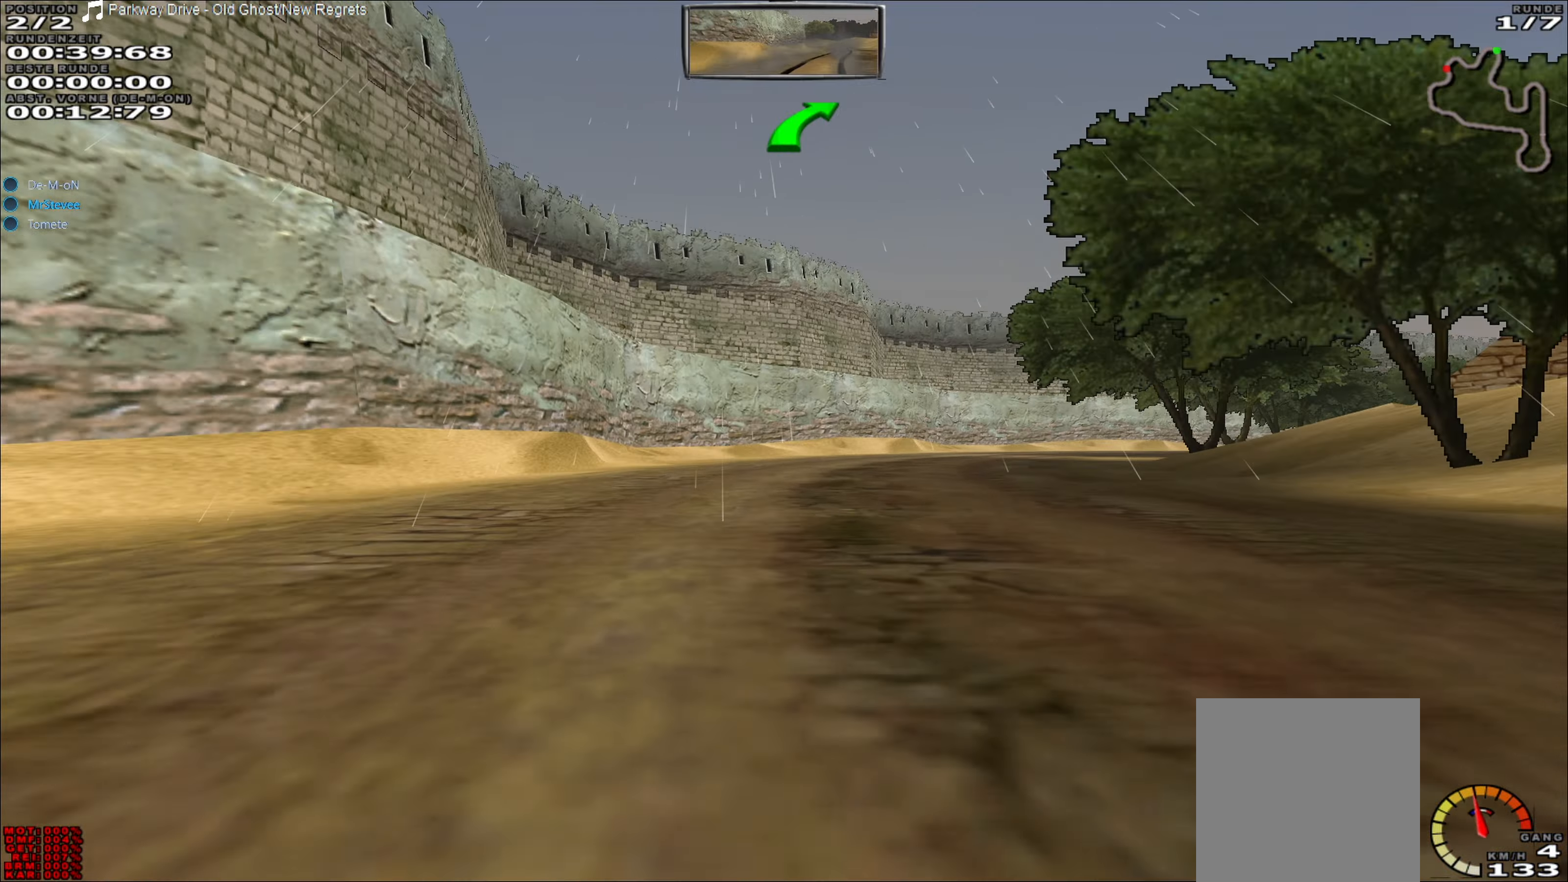
{"buttons": ["R2"], "left_stick": "right", "events": [[67, "left_stick", "right"], [233, "R2", "down"], [250, "left_stick", "center"], [500, "left_stick", "right"]]}
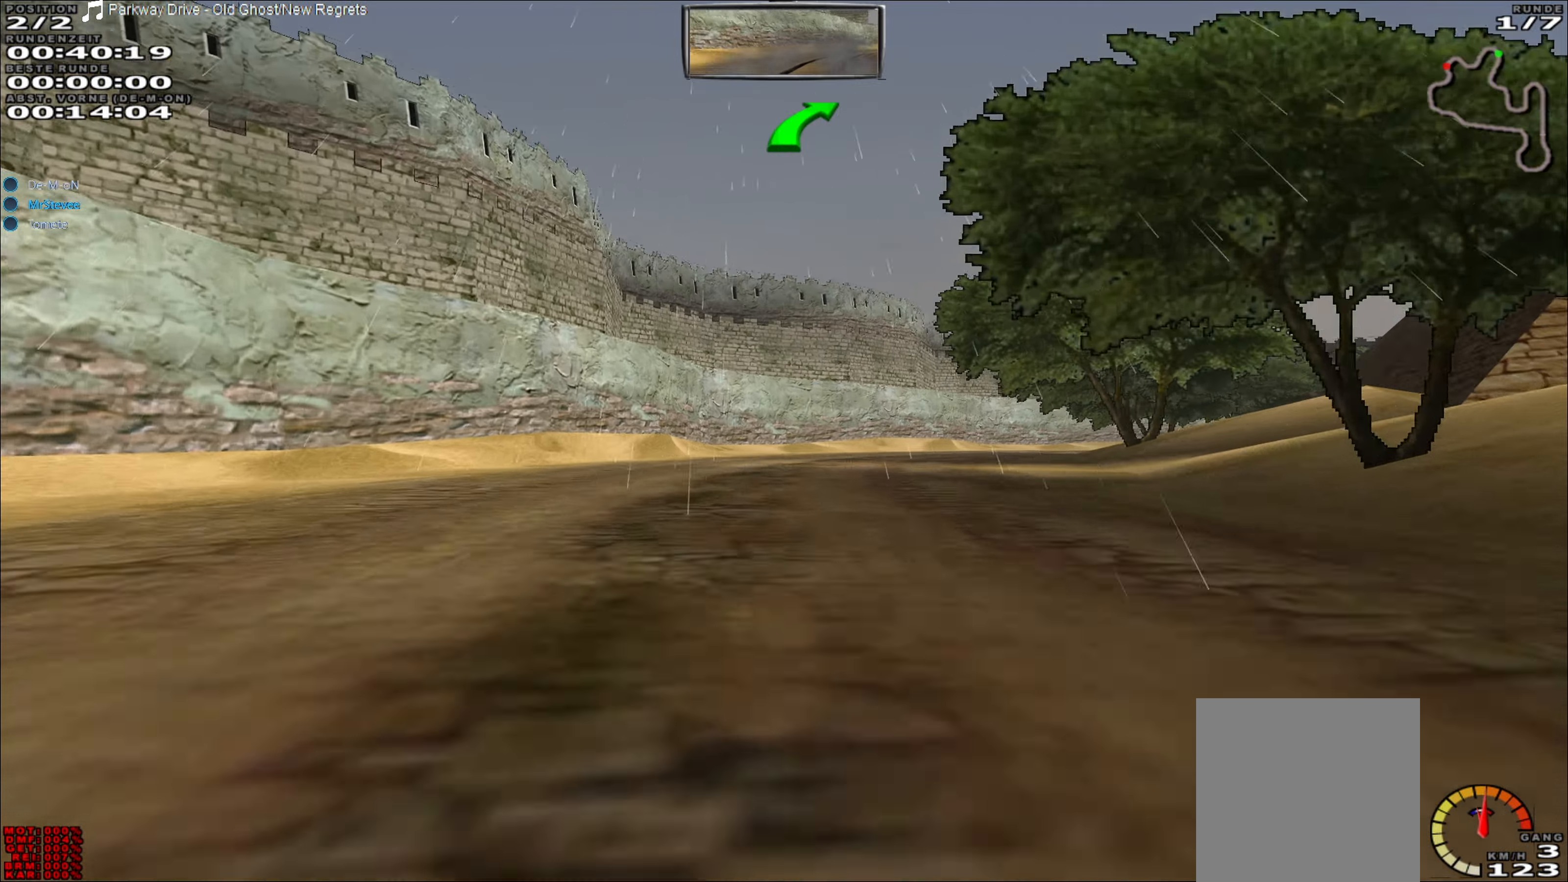
{"buttons": ["R2"], "left_stick": "center", "events": [[383, "left_stick", "center"]]}